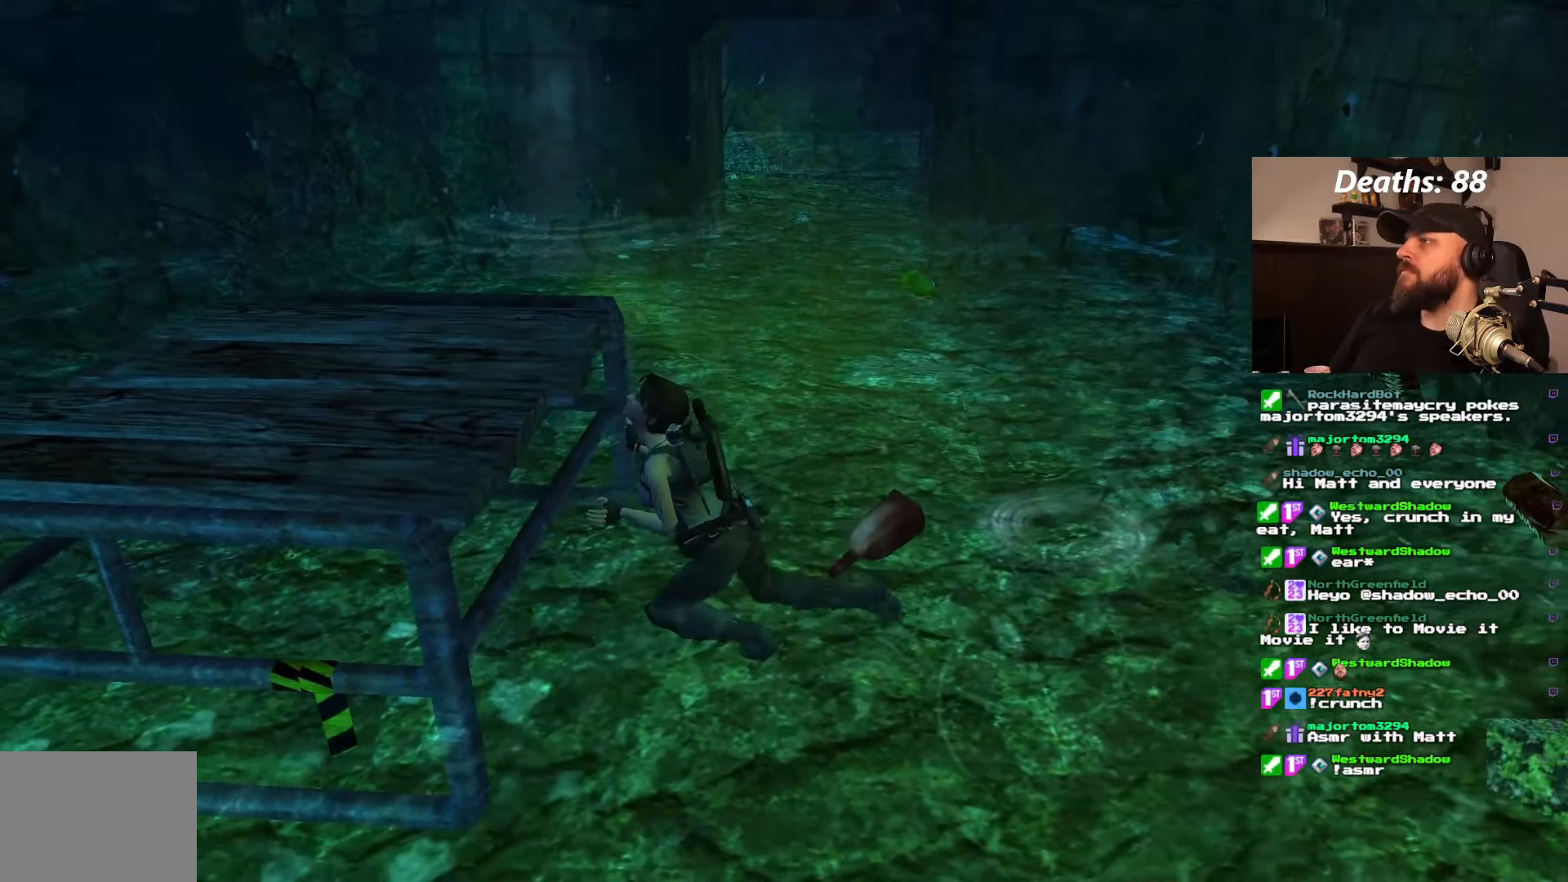
Gameplay with a controller (PlayStation layout); each line is a JSON object with the inputs held at the frame after it (dt_ms = milliseconds from this image to that frame). "events" lists button and stick changes between this image and that frame as [ms after this image, input, new state], when the widget could be followed in between. Not read: L3 R3.
{"dt_ms": 500, "buttons": [], "left_stick": "center", "right_stick": "center", "events": []}
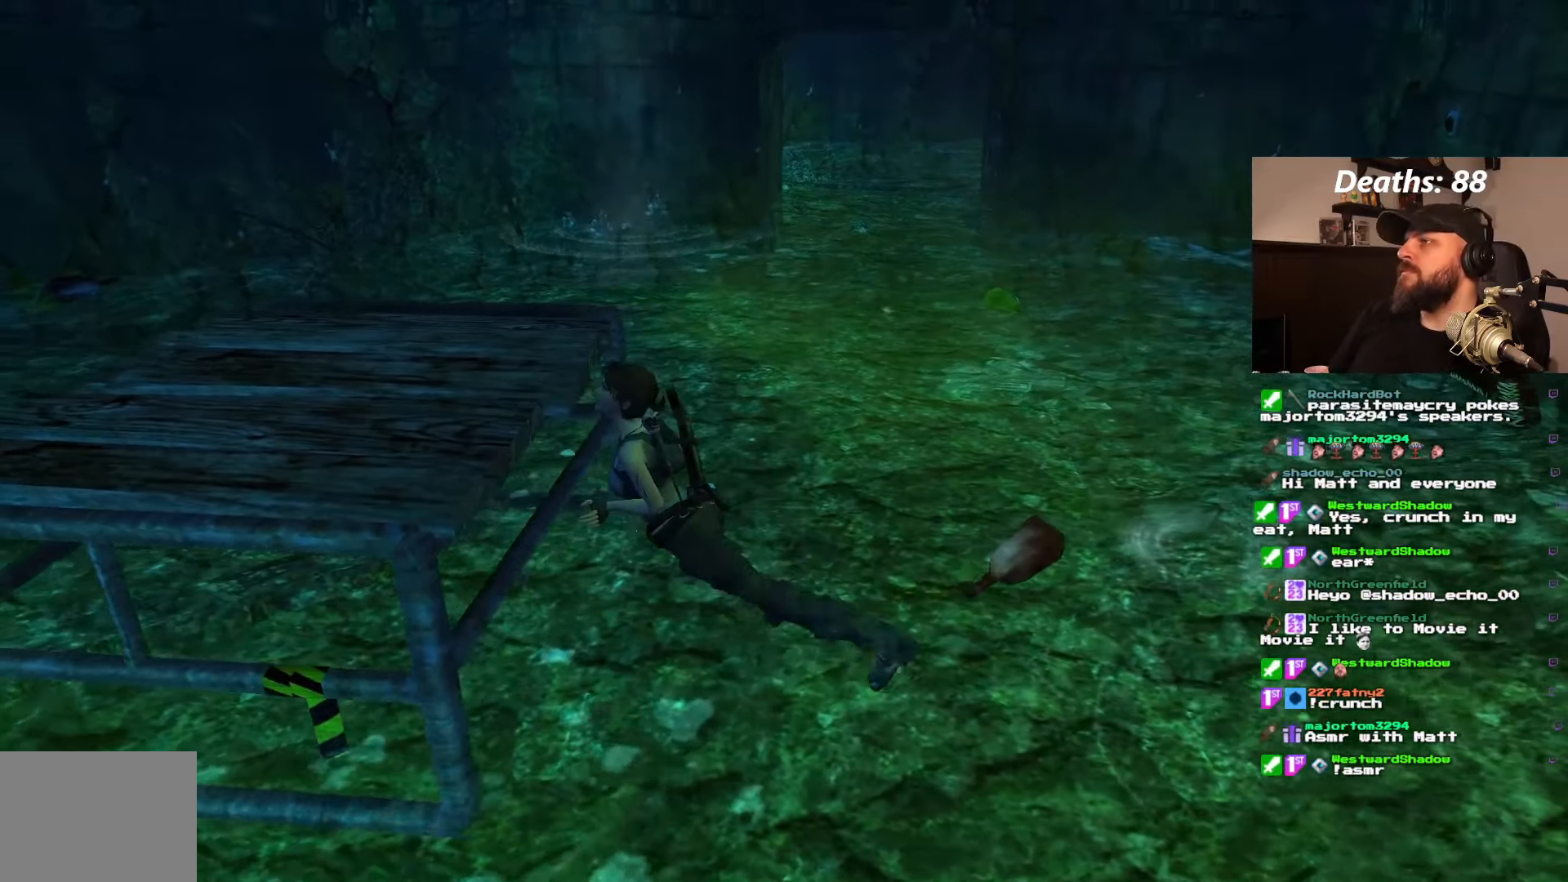
{"dt_ms": 500, "buttons": [], "left_stick": "center", "right_stick": "center", "events": []}
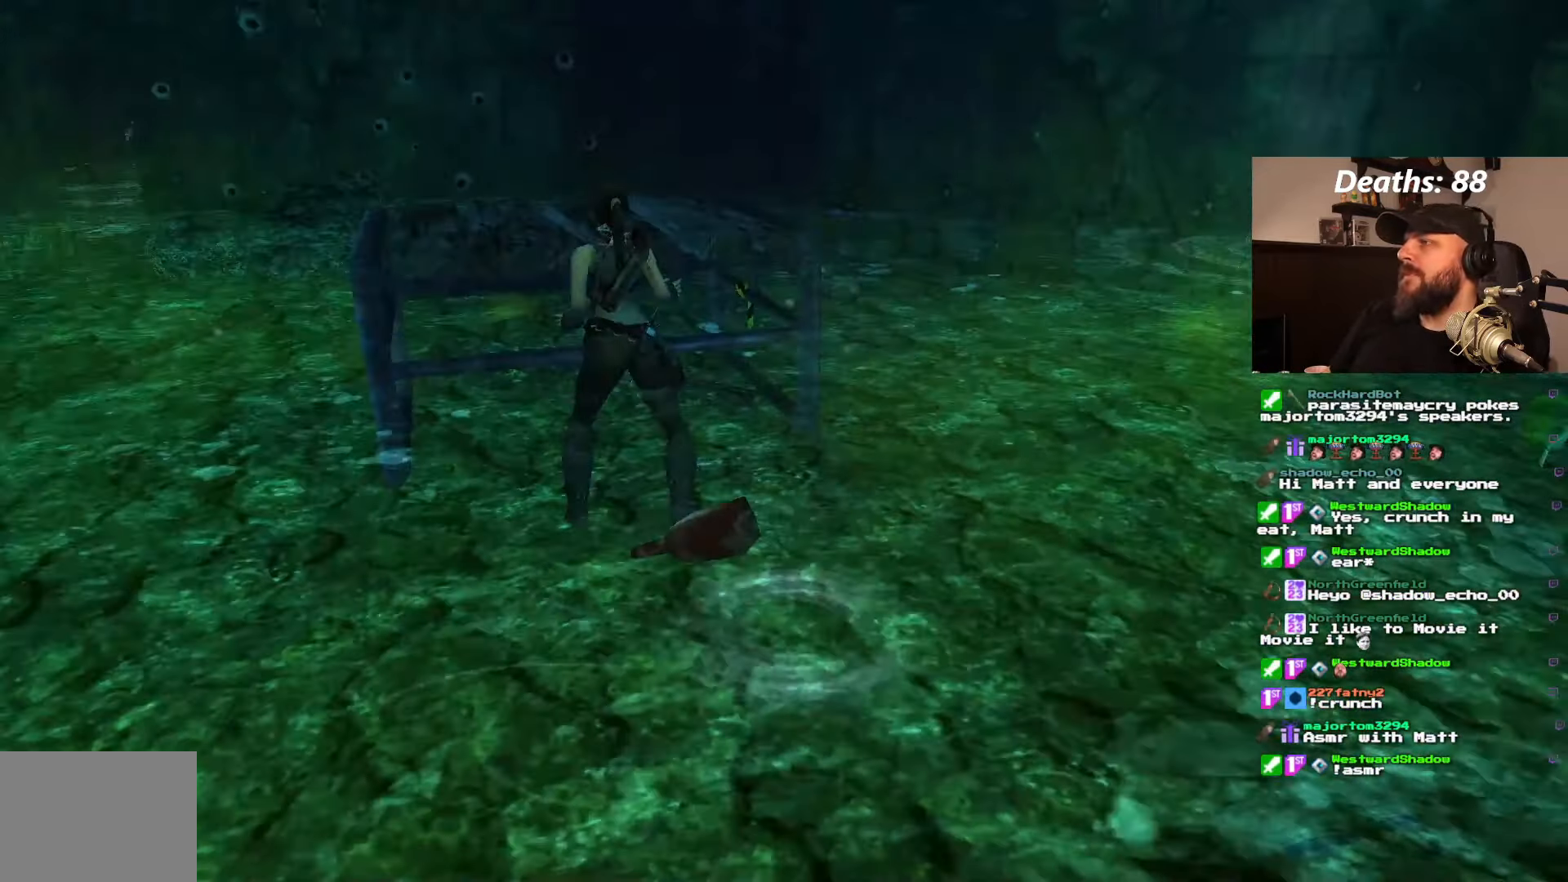
{"dt_ms": 500, "buttons": ["CROSS"], "left_stick": "center", "right_stick": "center"}
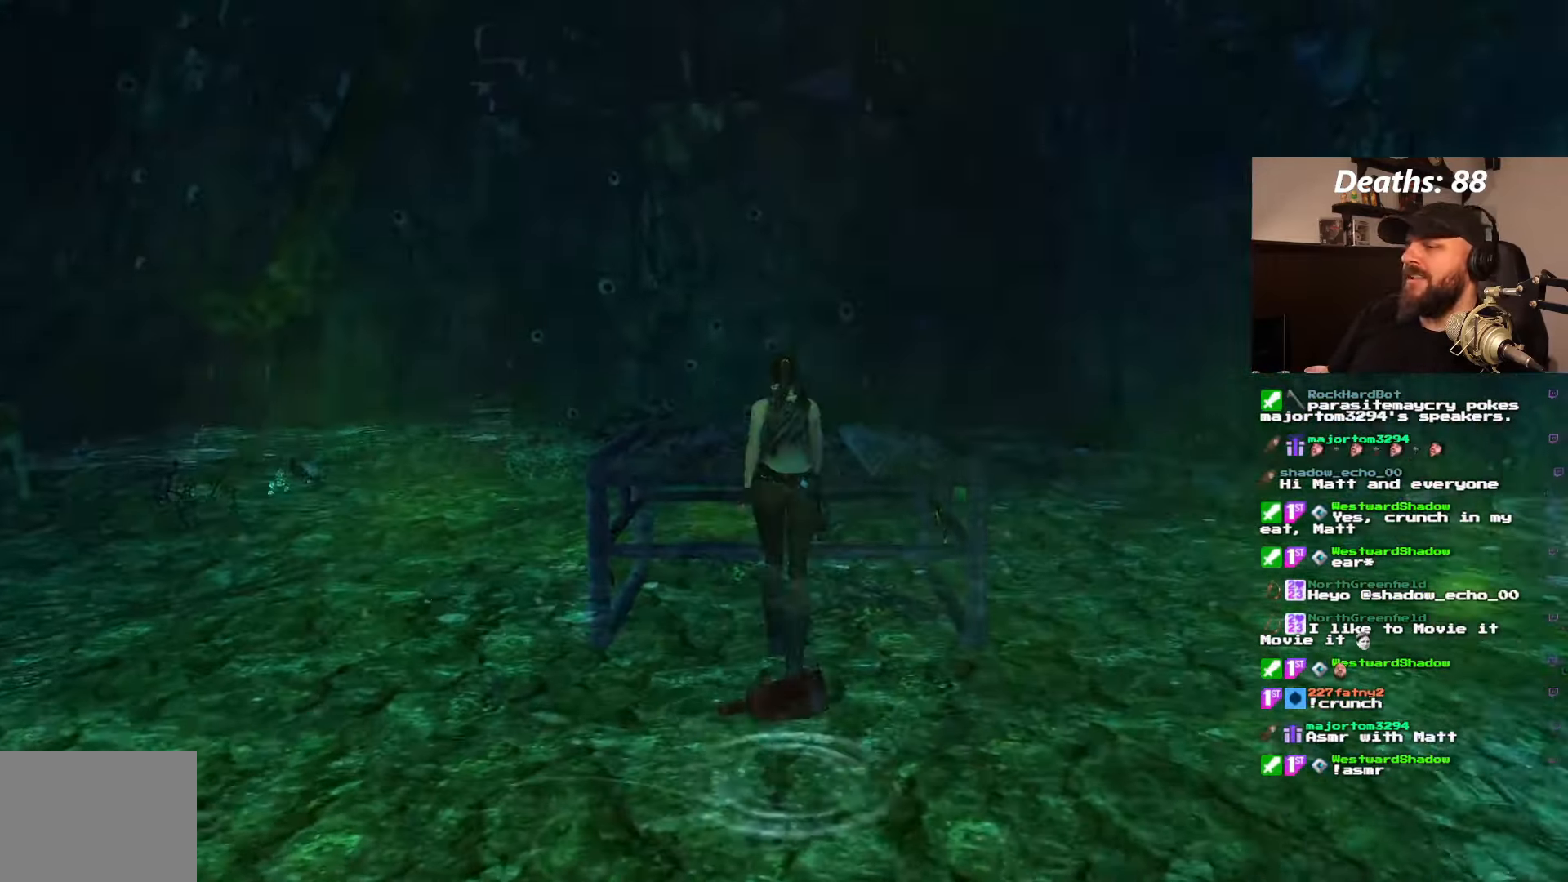
{"dt_ms": 500, "buttons": ["CROSS"], "left_stick": "center", "right_stick": "center", "events": []}
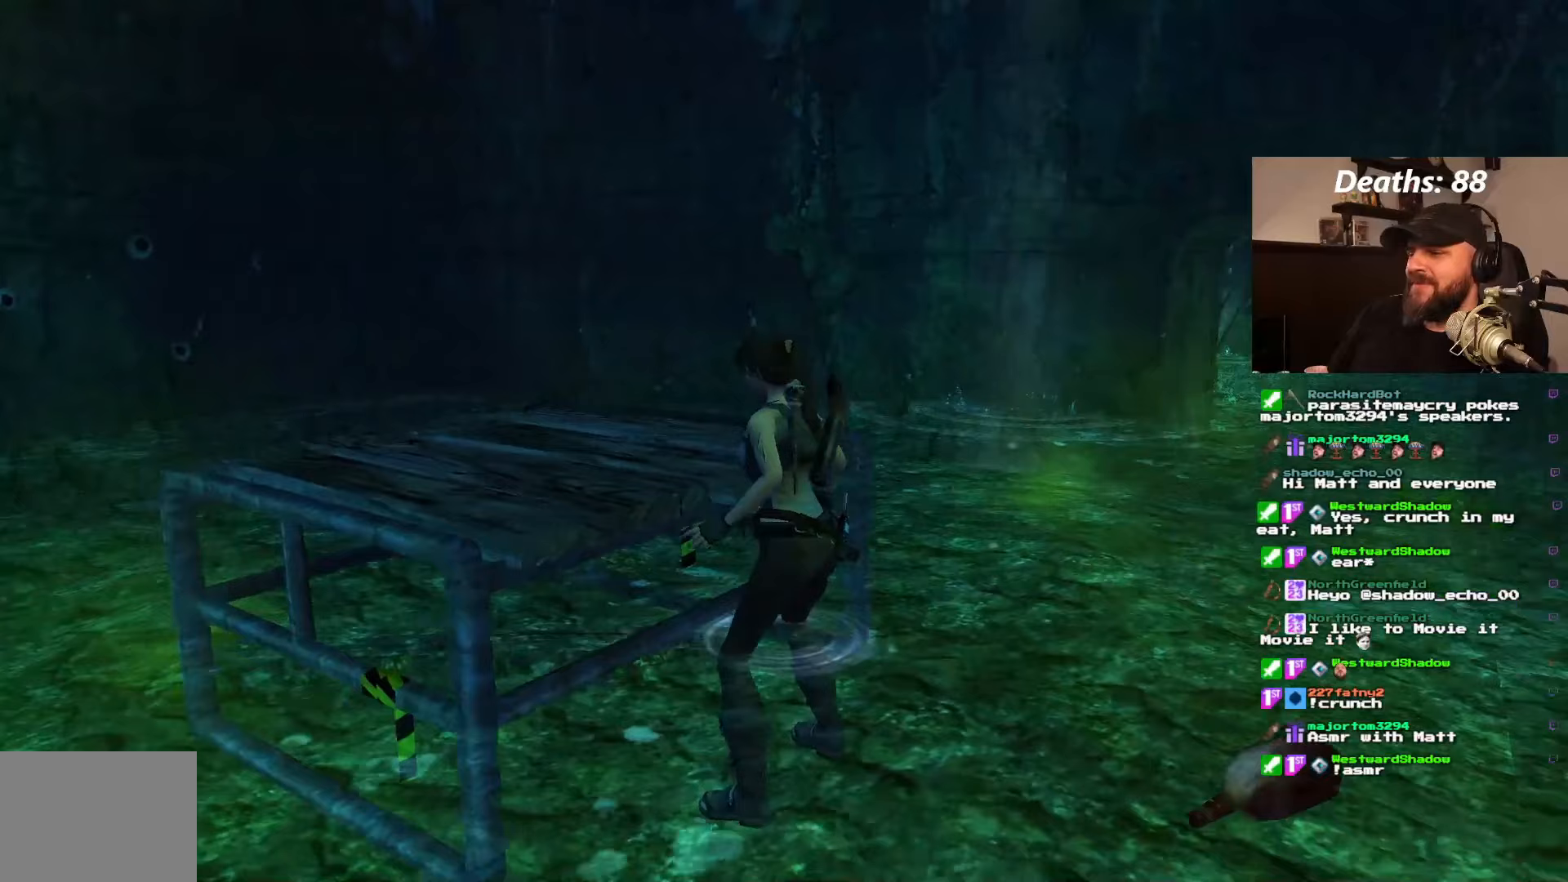
{"dt_ms": 500, "buttons": ["CROSS", "DPAD_UP"], "left_stick": "center", "right_stick": "center", "events": [[250, "DPAD_UP", "down"]]}
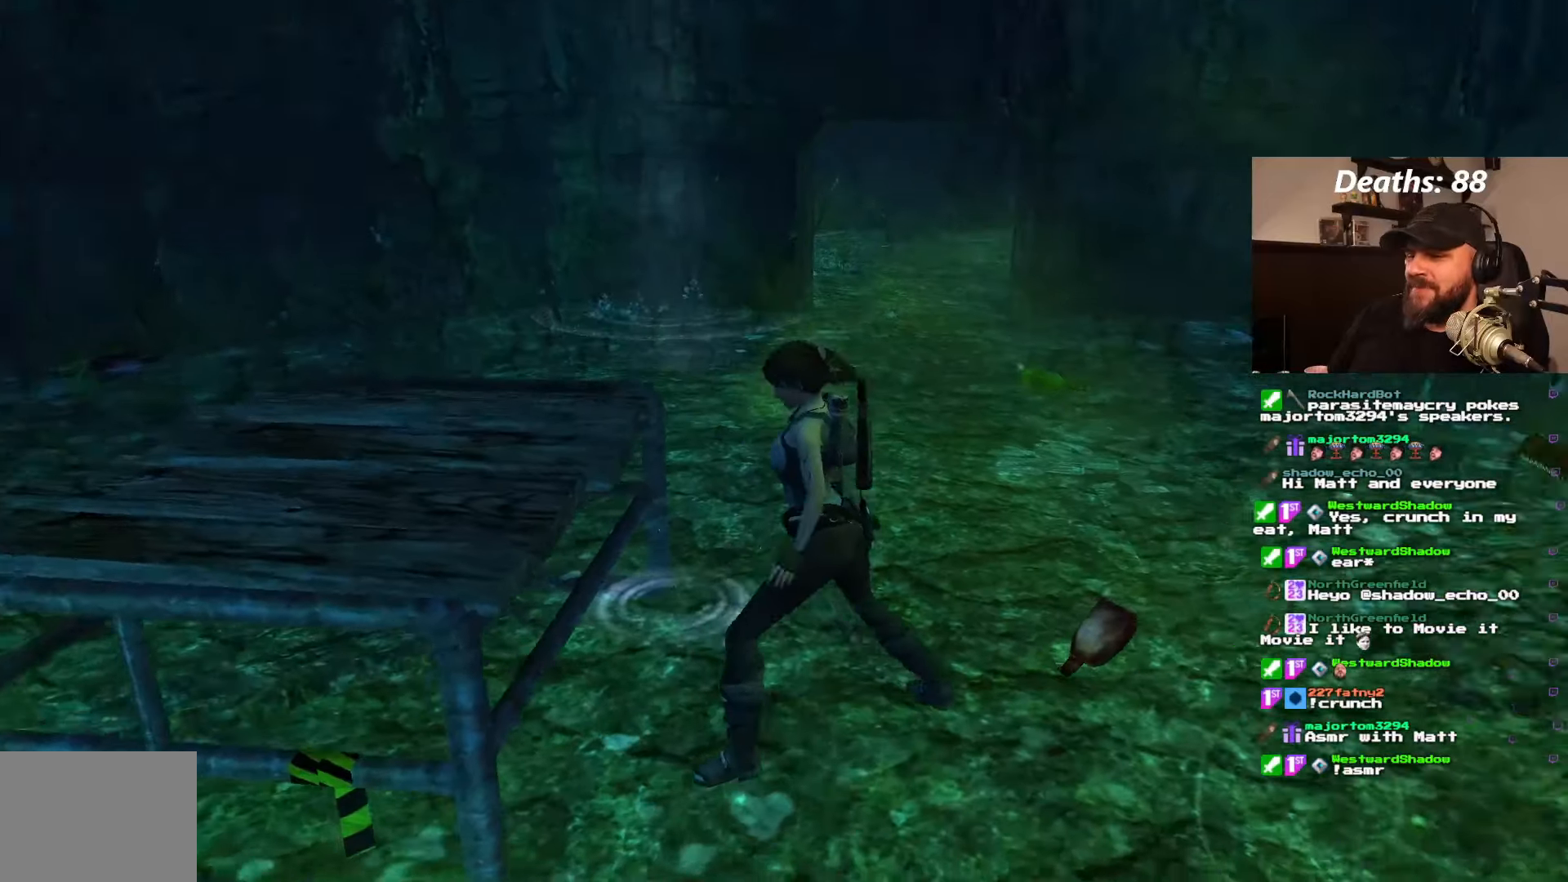
{"dt_ms": 500, "buttons": [], "left_stick": "center", "right_stick": "center", "events": [[117, "DPAD_UP", "up"], [450, "CROSS", "up"]]}
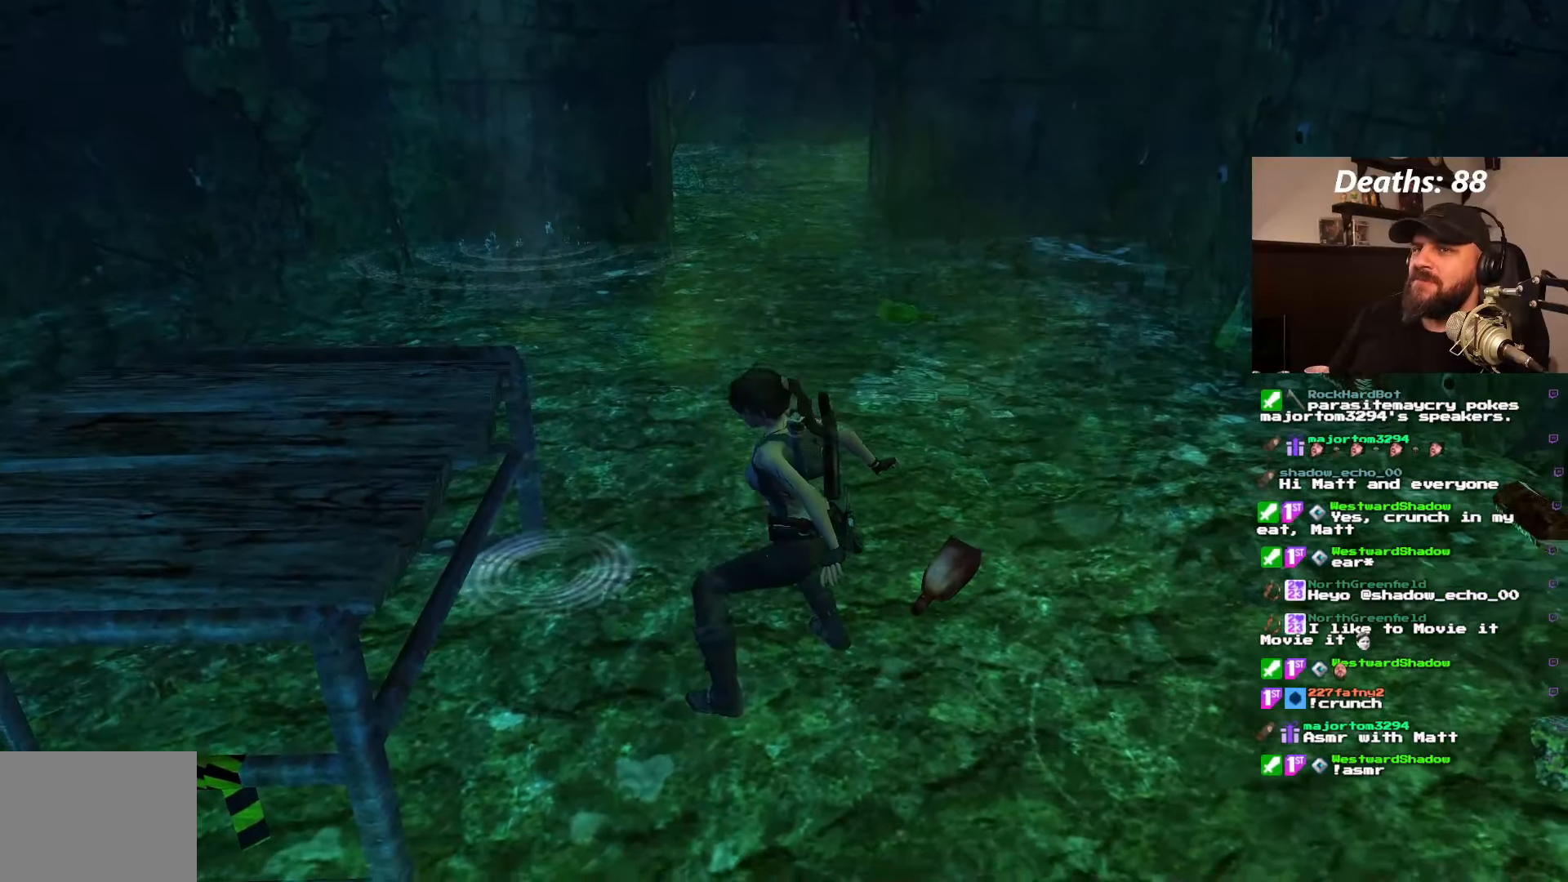
{"dt_ms": 500, "buttons": [], "left_stick": "center", "right_stick": "center", "events": []}
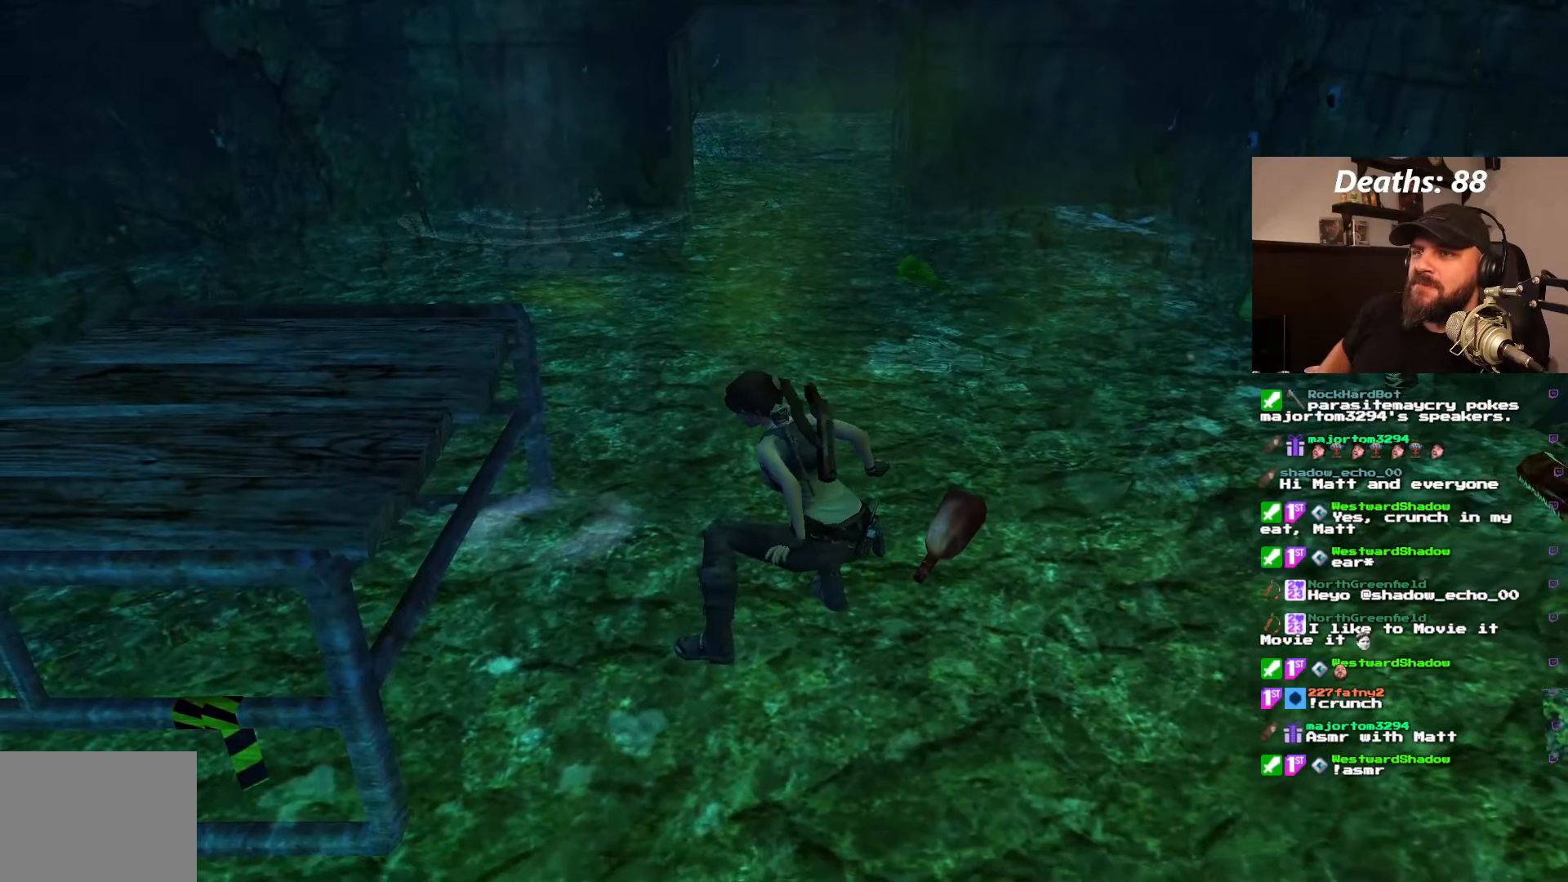
{"dt_ms": 500, "buttons": [], "left_stick": "center", "right_stick": "center", "events": []}
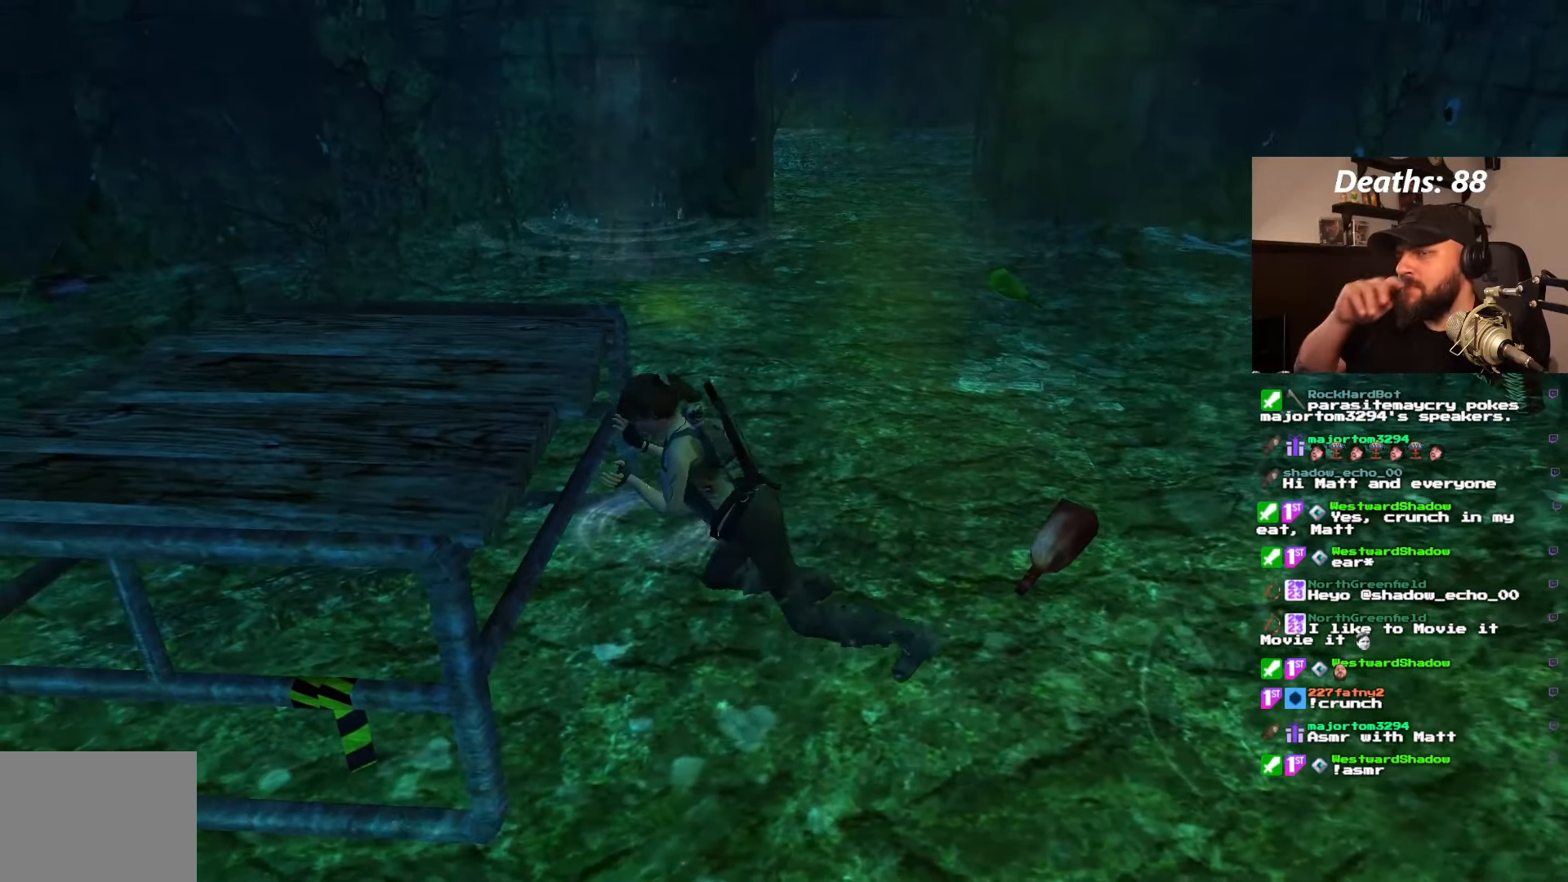
{"dt_ms": 500, "buttons": [], "left_stick": "center", "right_stick": "center", "events": []}
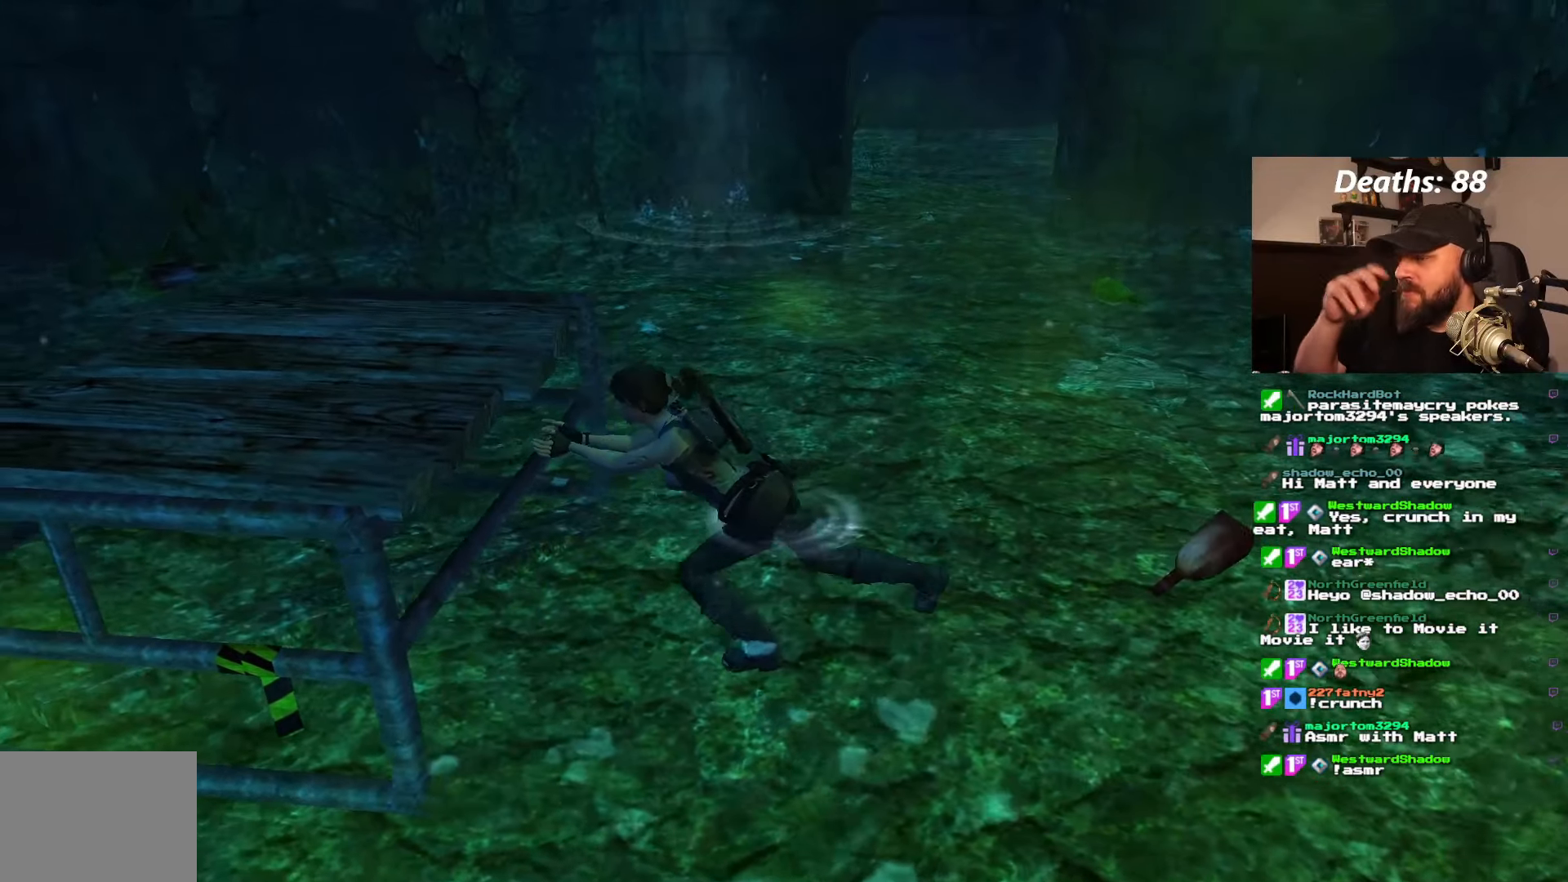
{"dt_ms": 500, "buttons": [], "left_stick": "center", "right_stick": "center", "events": []}
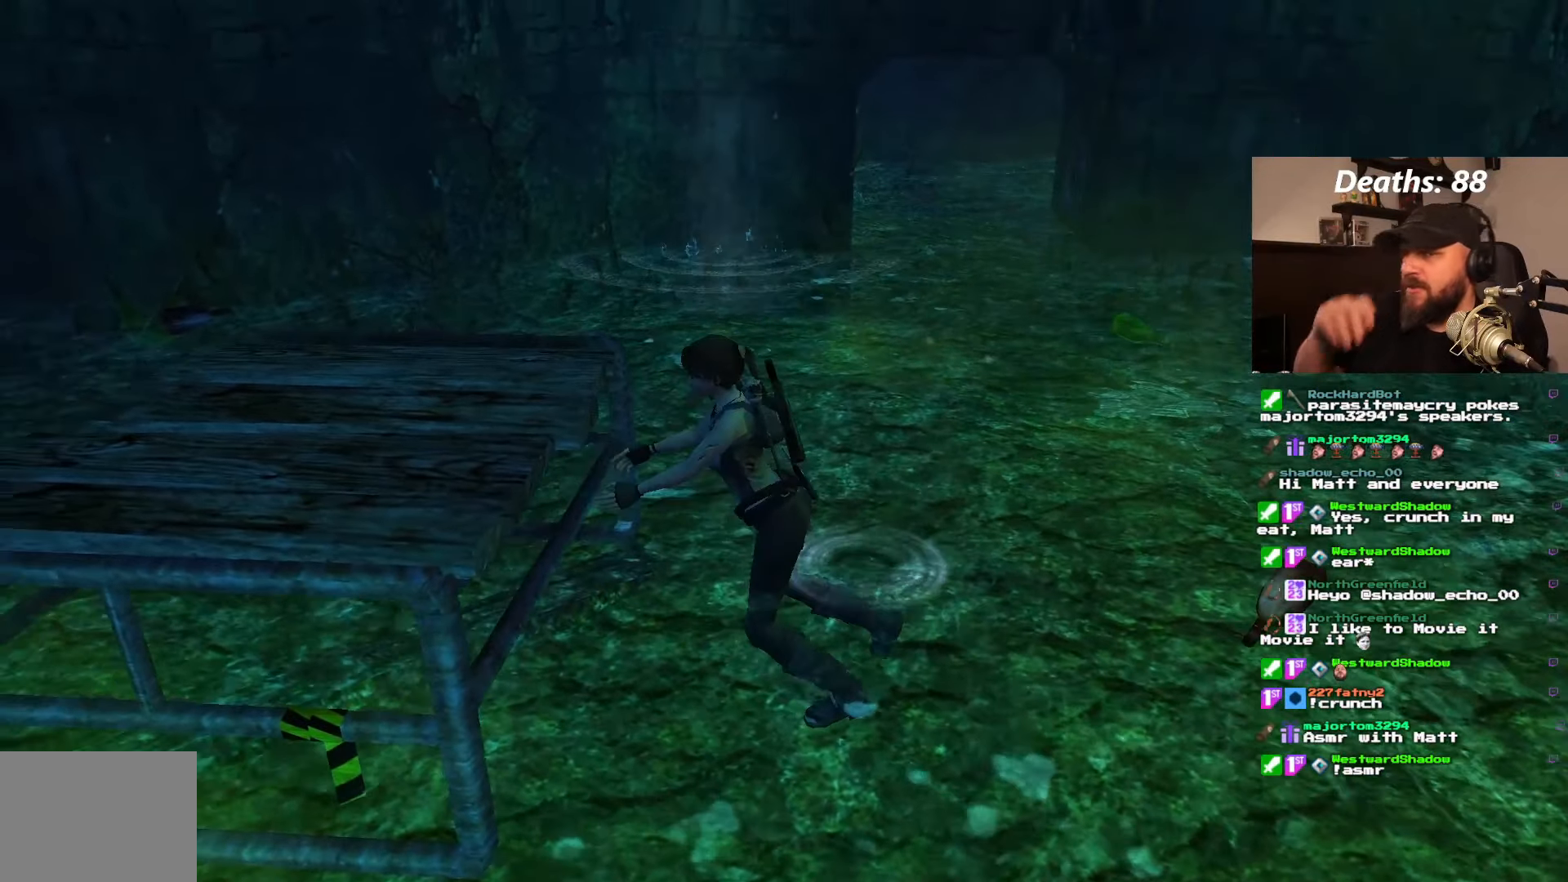
{"dt_ms": 500, "buttons": [], "left_stick": "center", "right_stick": "center", "events": []}
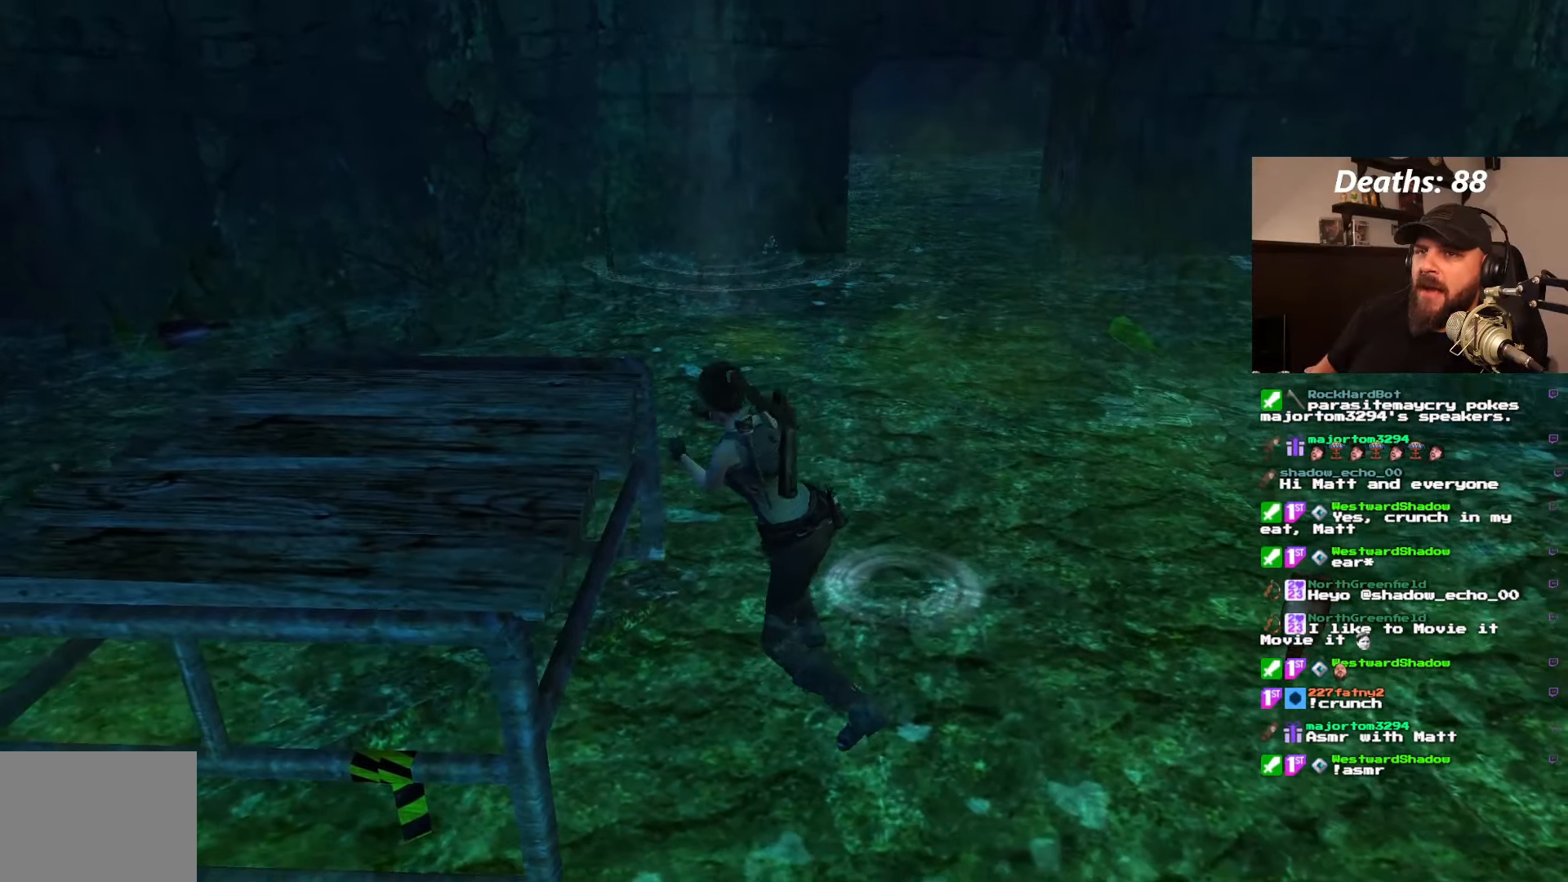
{"dt_ms": 500, "buttons": [], "left_stick": "center", "right_stick": "center", "events": []}
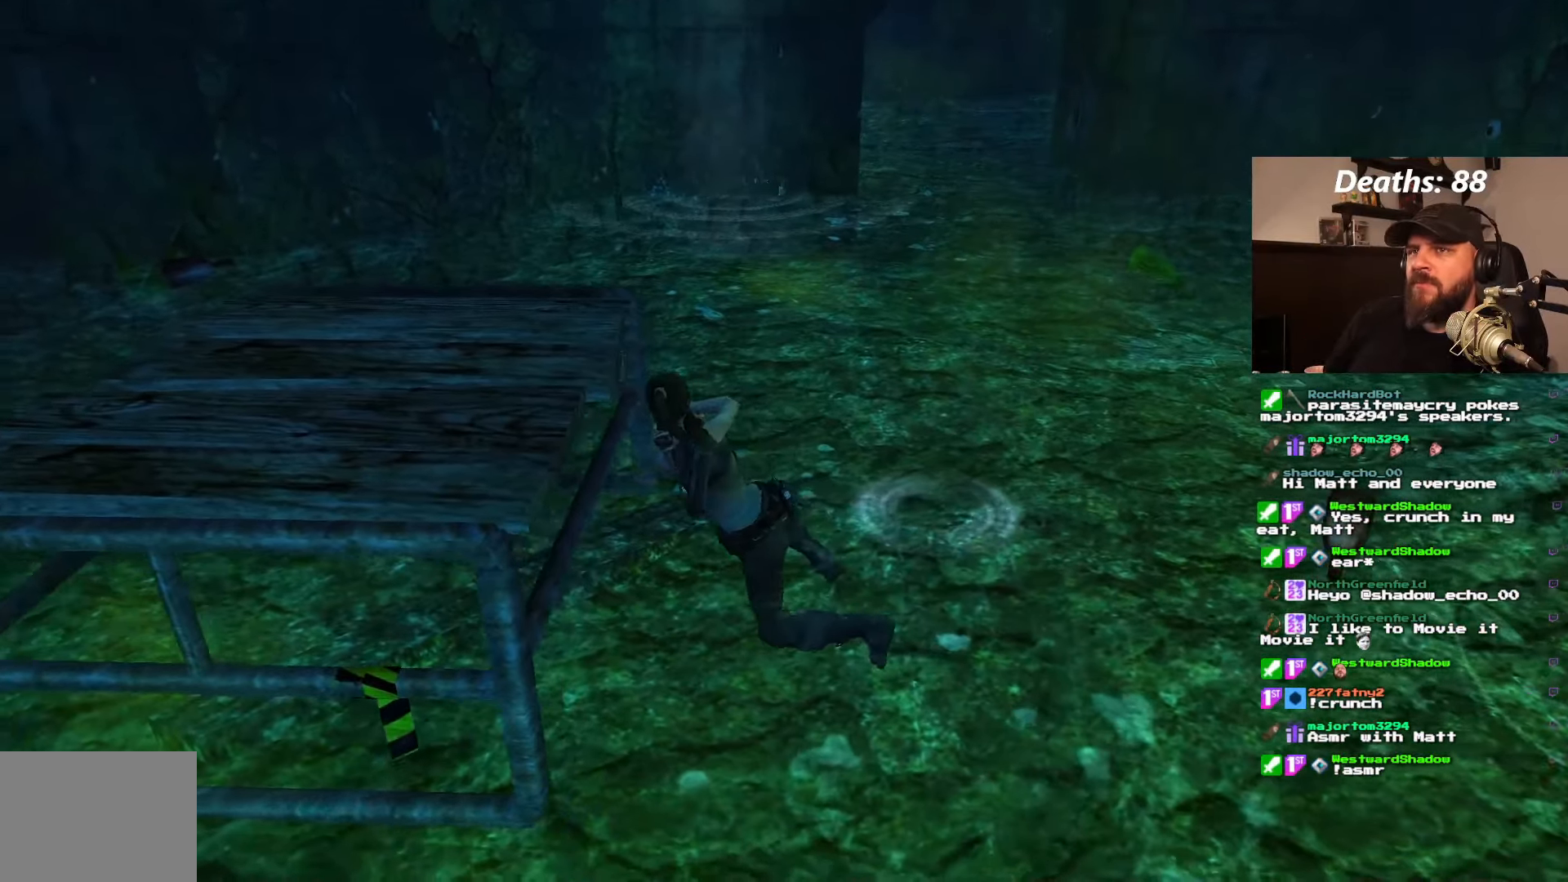
{"dt_ms": 500, "buttons": [], "left_stick": "center", "right_stick": "center", "events": []}
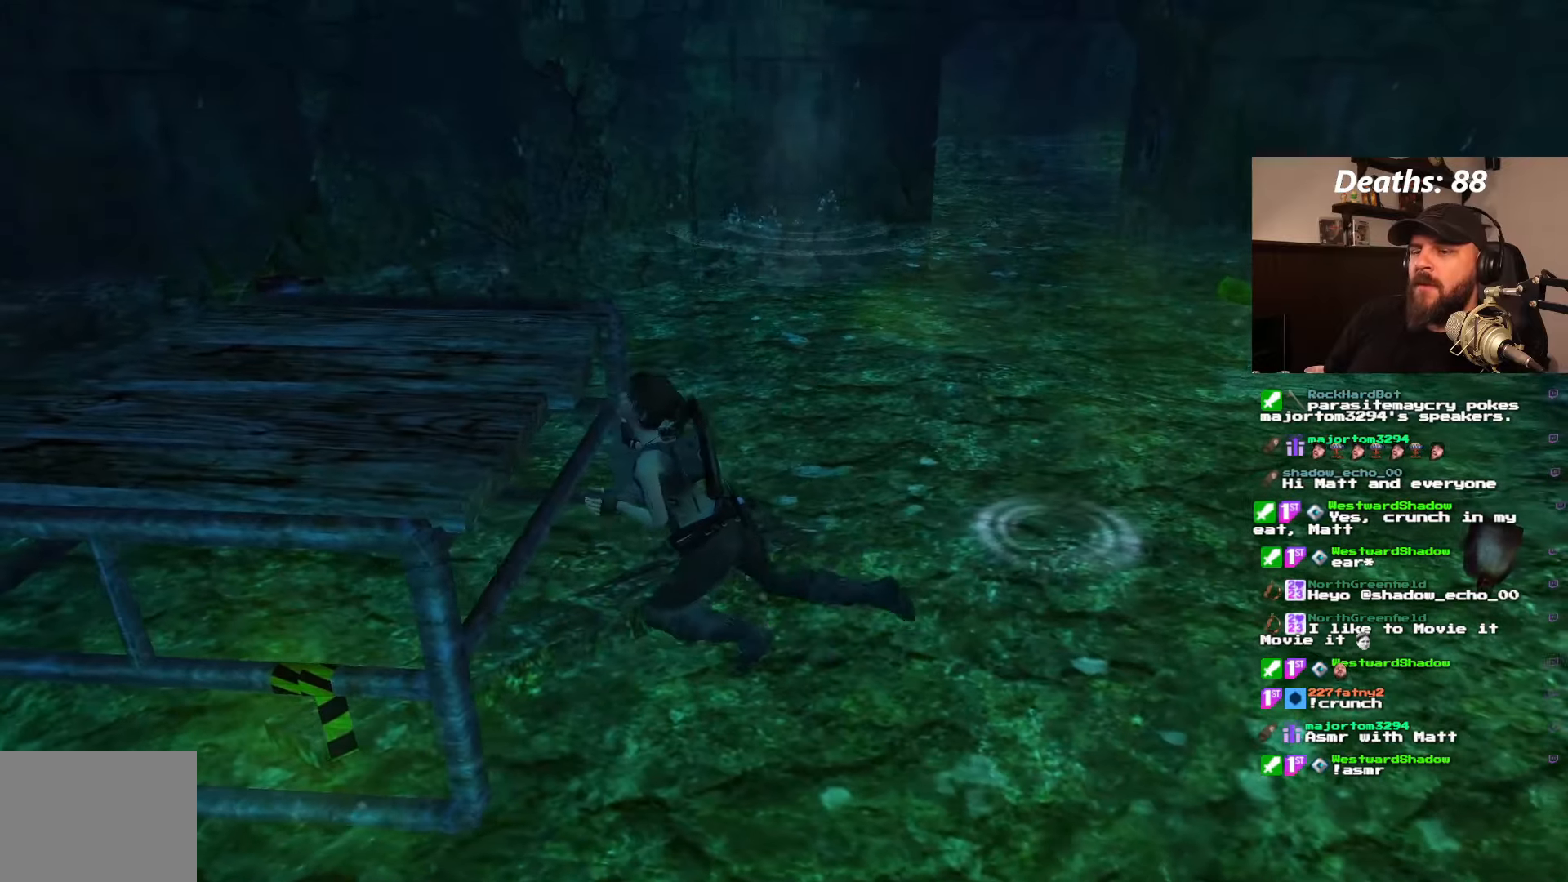
{"dt_ms": 500, "buttons": ["CROSS"], "left_stick": "center", "right_stick": "center", "events": [[217, "CROSS", "down"]]}
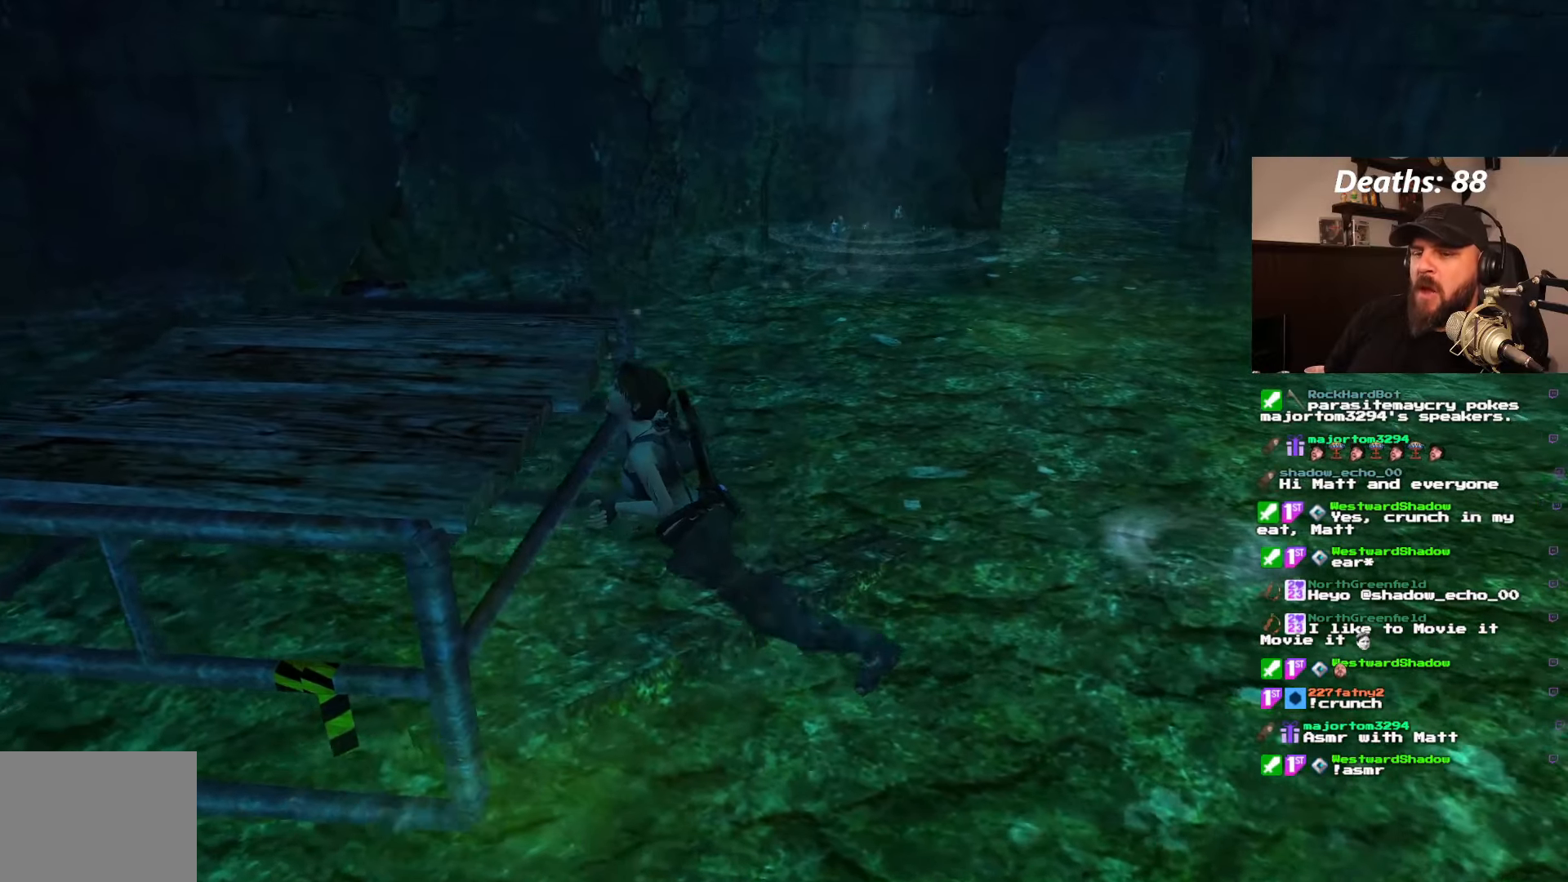
{"dt_ms": 500, "buttons": ["CROSS"], "left_stick": "center", "right_stick": "center", "events": []}
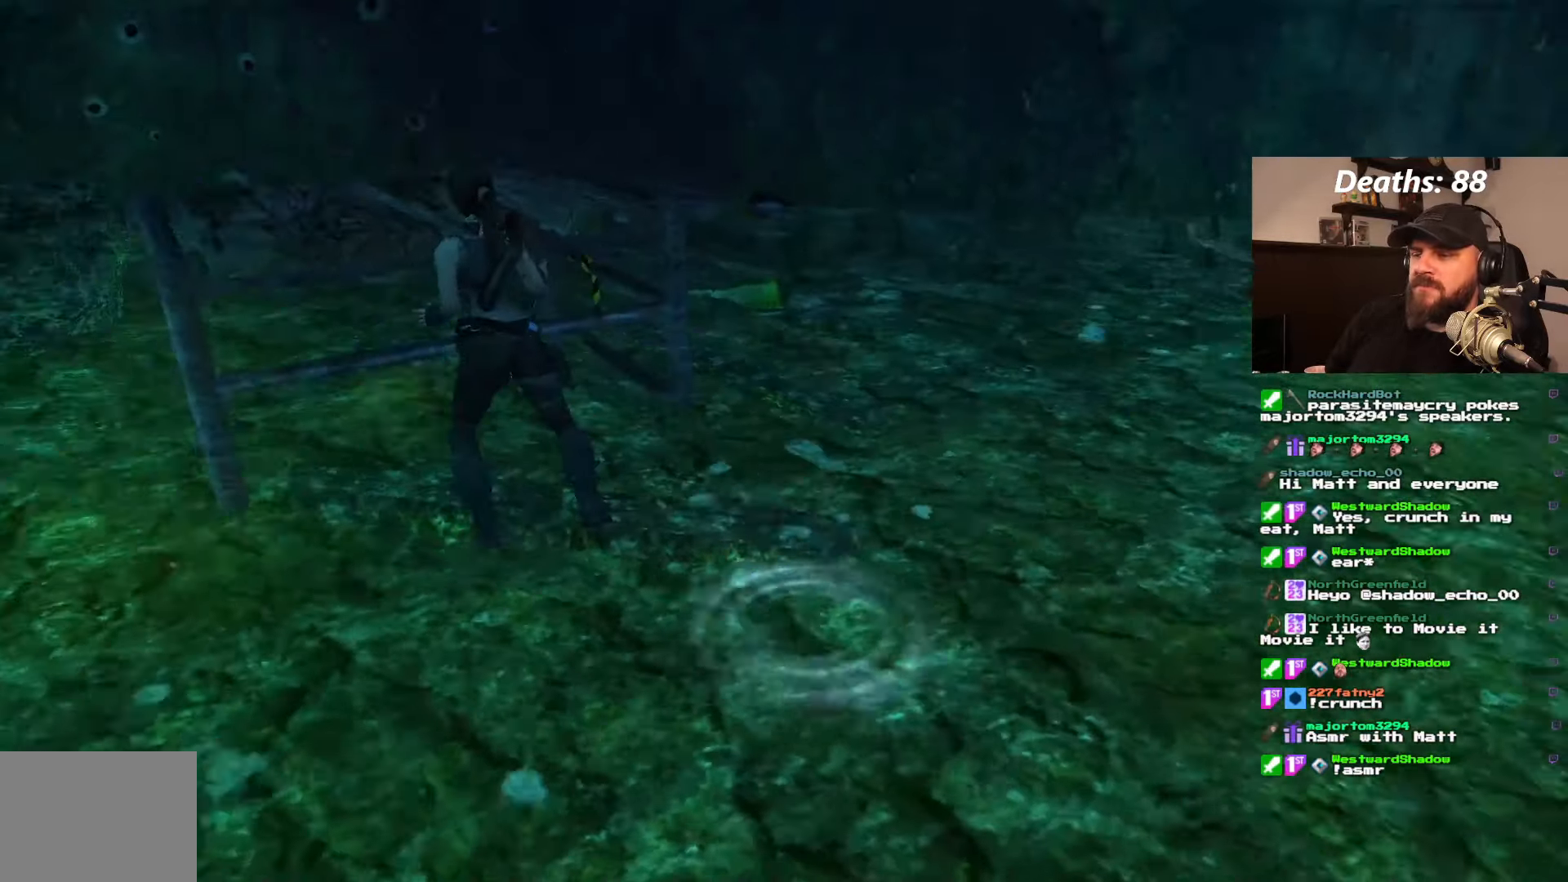
{"dt_ms": 500, "buttons": ["CROSS"], "left_stick": "center", "right_stick": "center", "events": []}
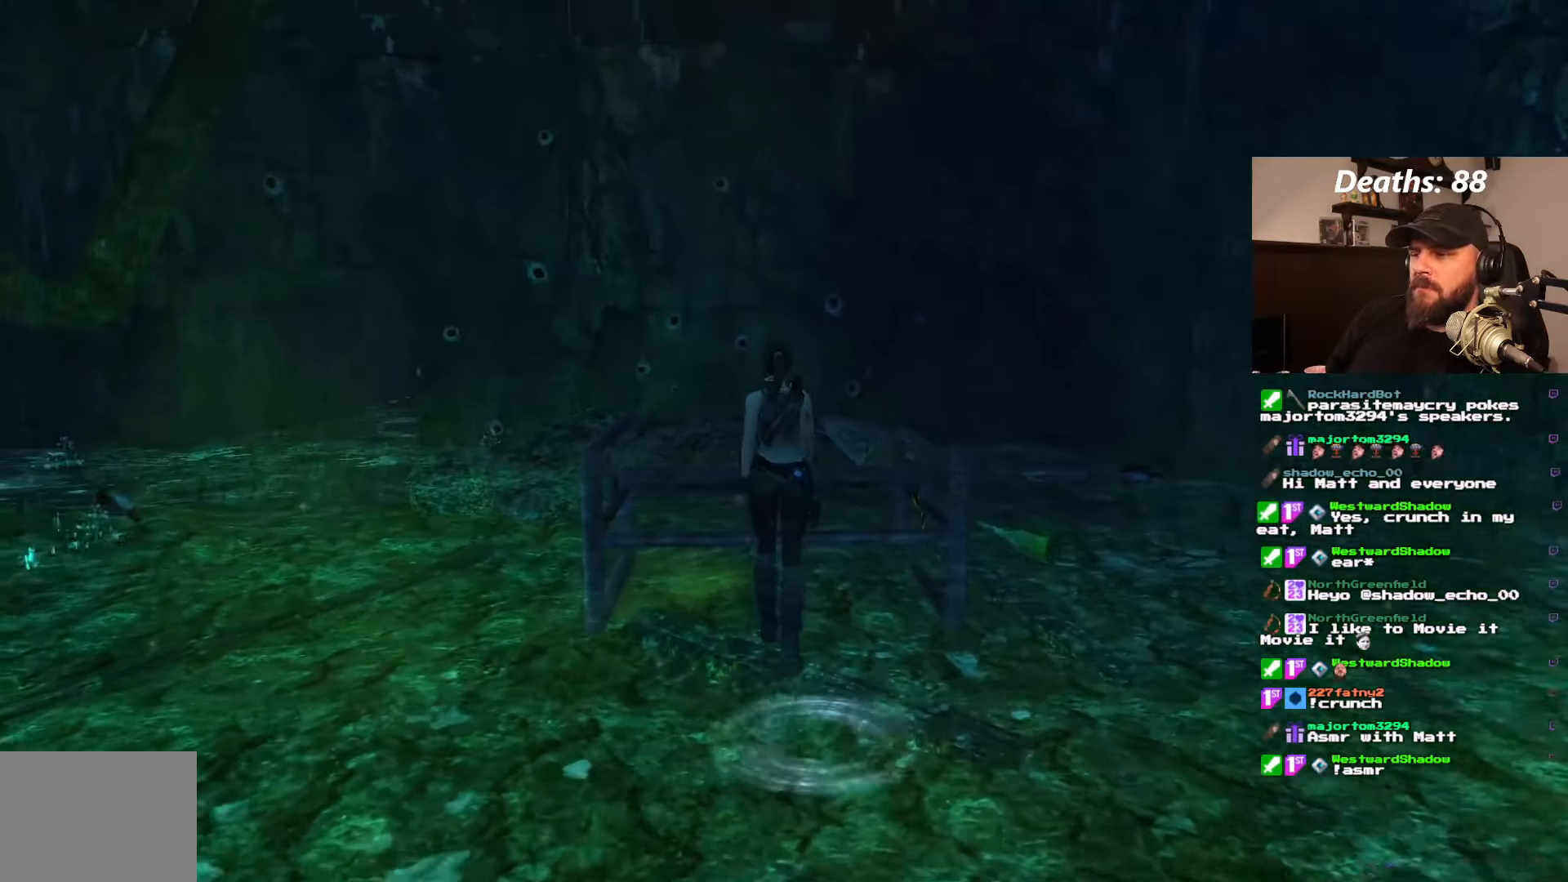
{"dt_ms": 500, "buttons": ["CROSS"], "left_stick": "center", "right_stick": "center", "events": []}
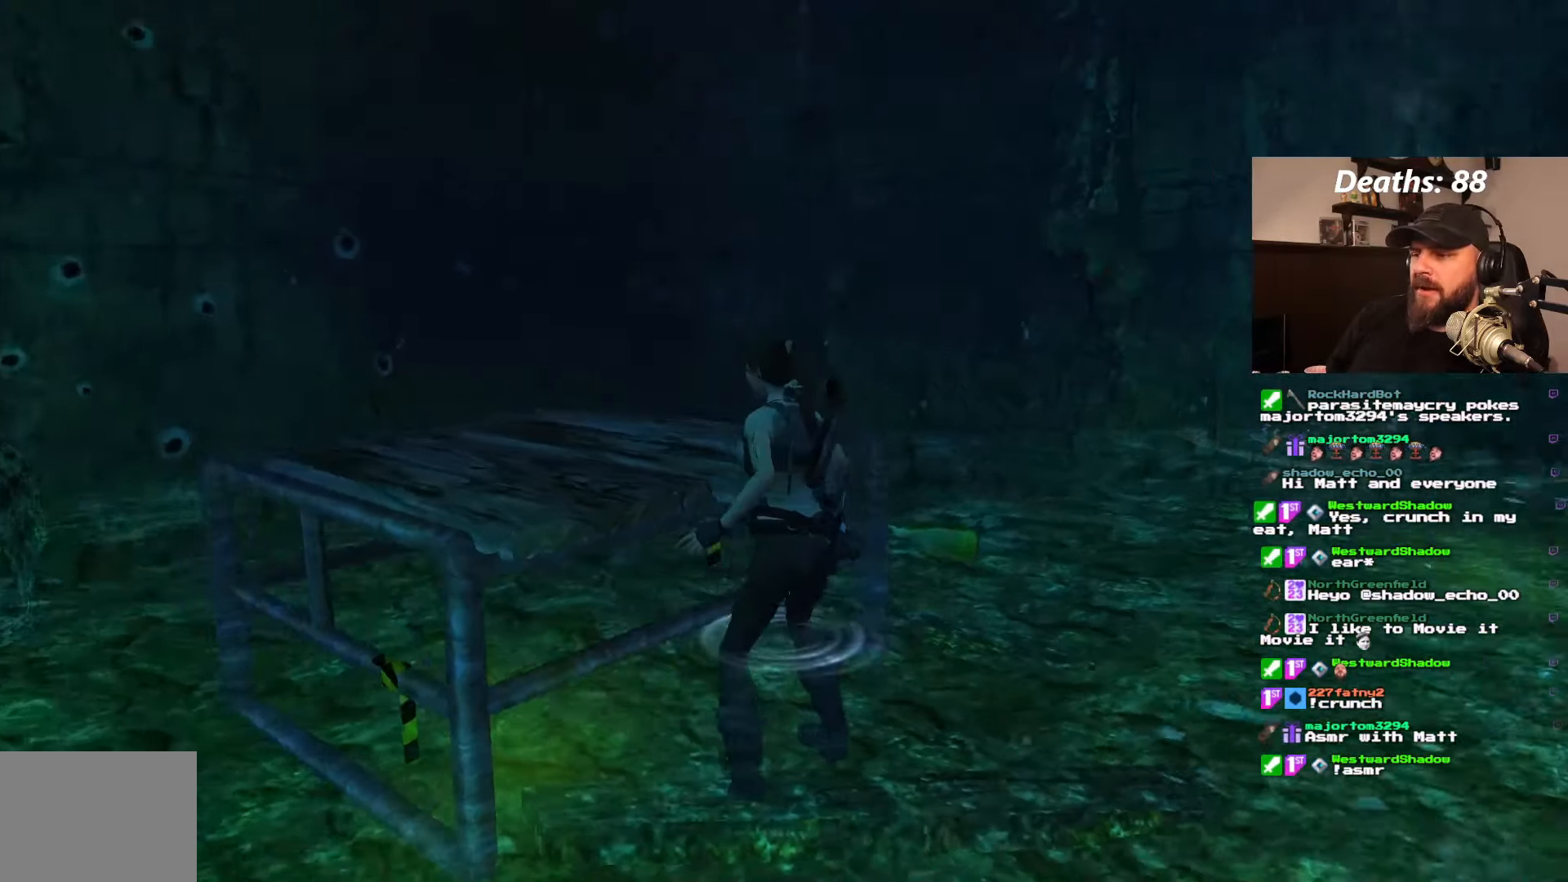
{"dt_ms": 500, "buttons": ["CROSS", "DPAD_UP"], "left_stick": "center", "right_stick": "center", "events": [[117, "DPAD_UP", "down"]]}
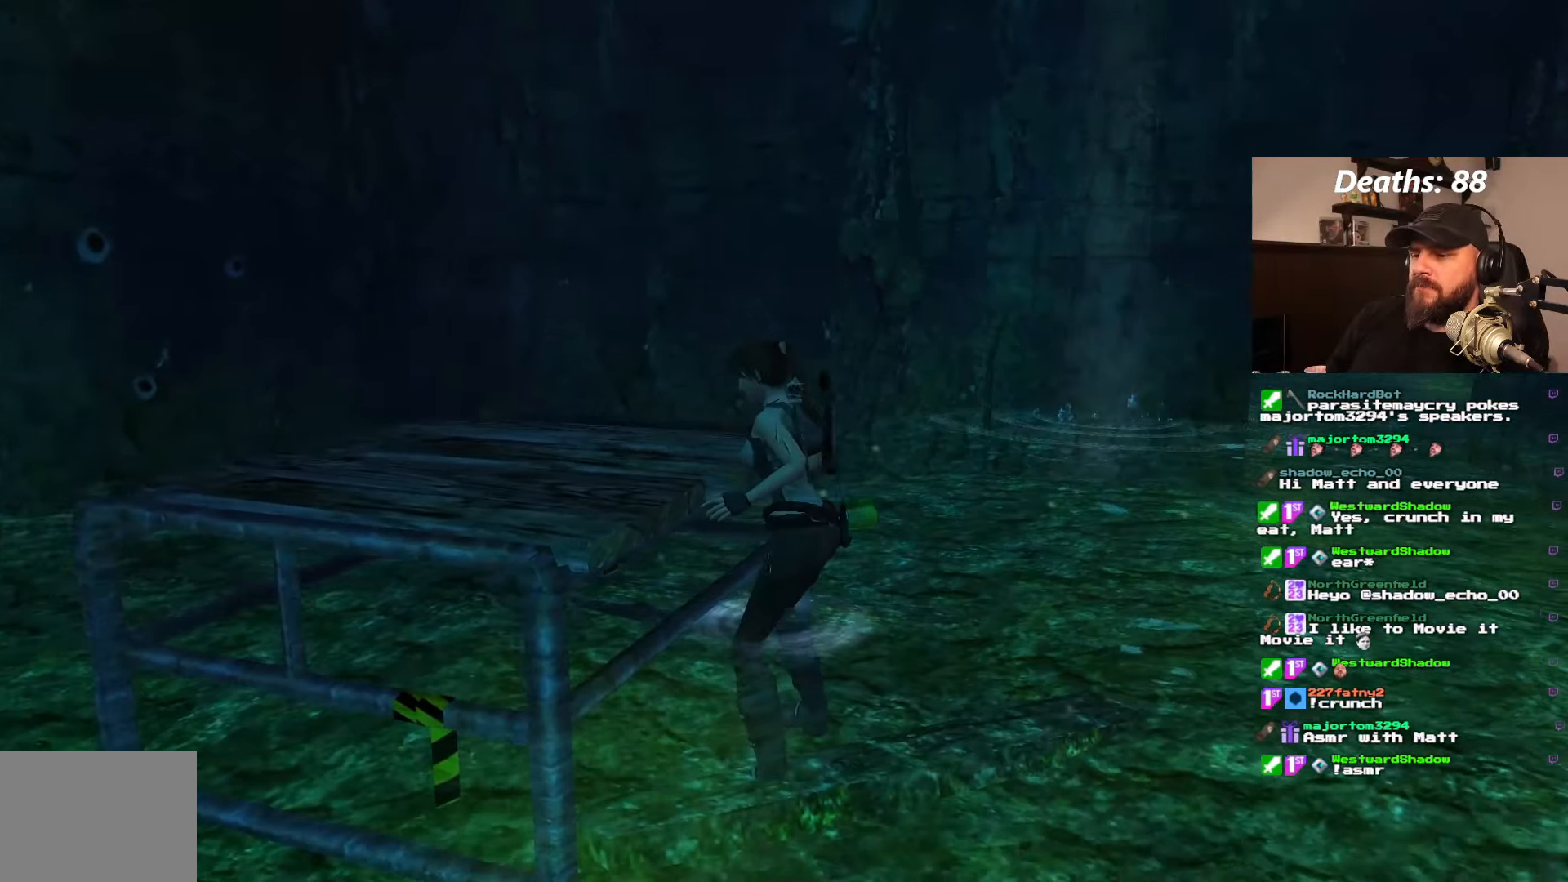
{"dt_ms": 500, "buttons": ["CROSS", "DPAD_UP"], "left_stick": "center", "right_stick": "center", "events": [[117, "DPAD_UP", "up"], [217, "DPAD_UP", "down"], [384, "DPAD_UP", "up"], [450, "DPAD_UP", "down"]]}
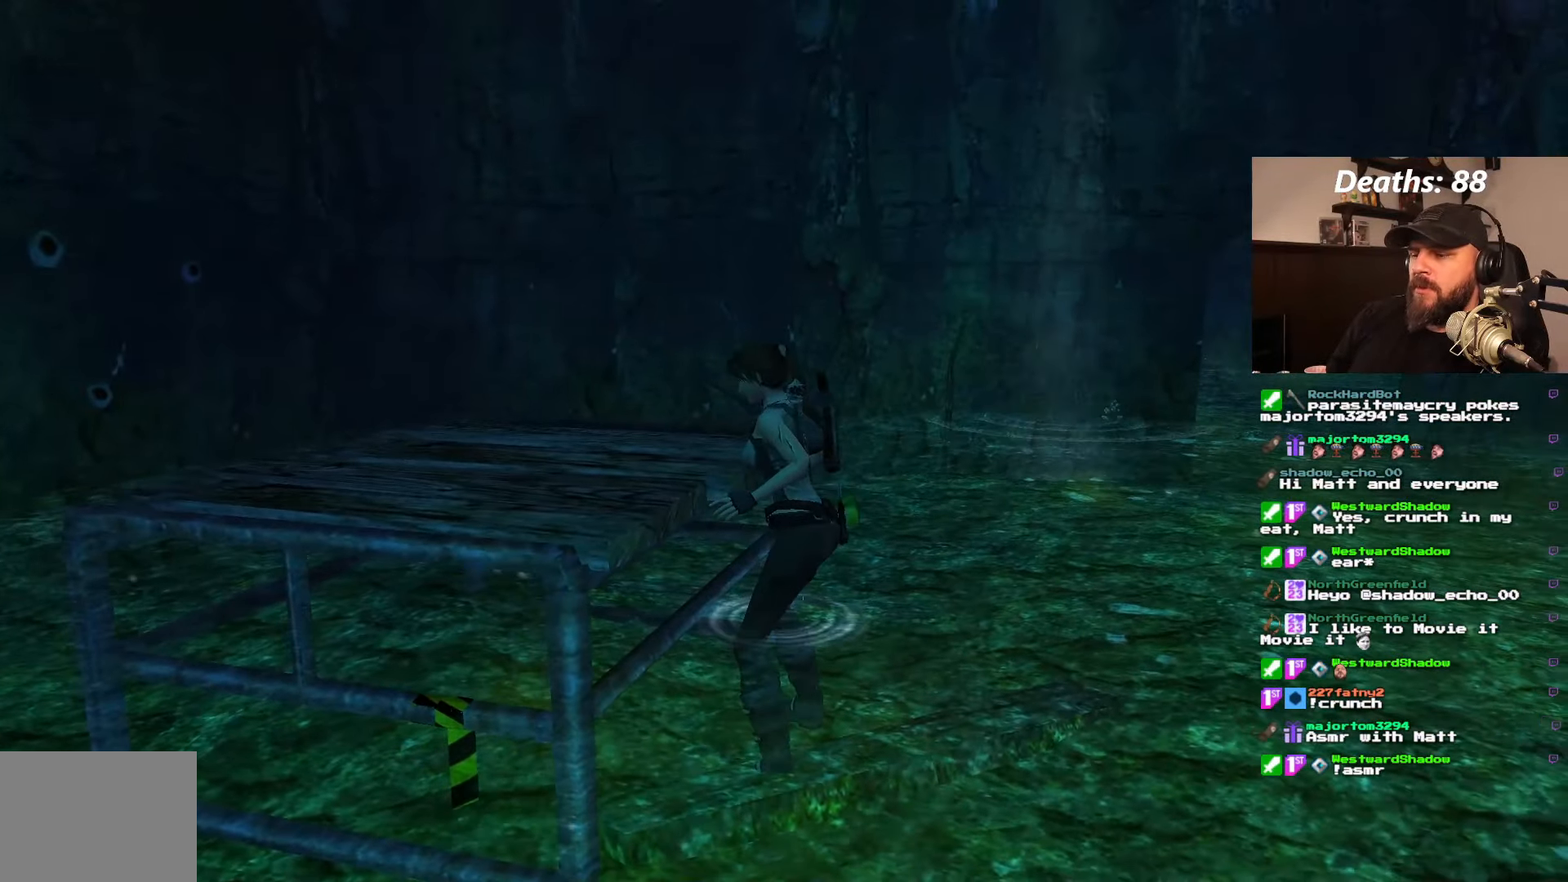
{"dt_ms": 500, "buttons": [], "left_stick": "center", "right_stick": "center", "events": [[100, "DPAD_UP", "up"], [150, "CROSS", "up"]]}
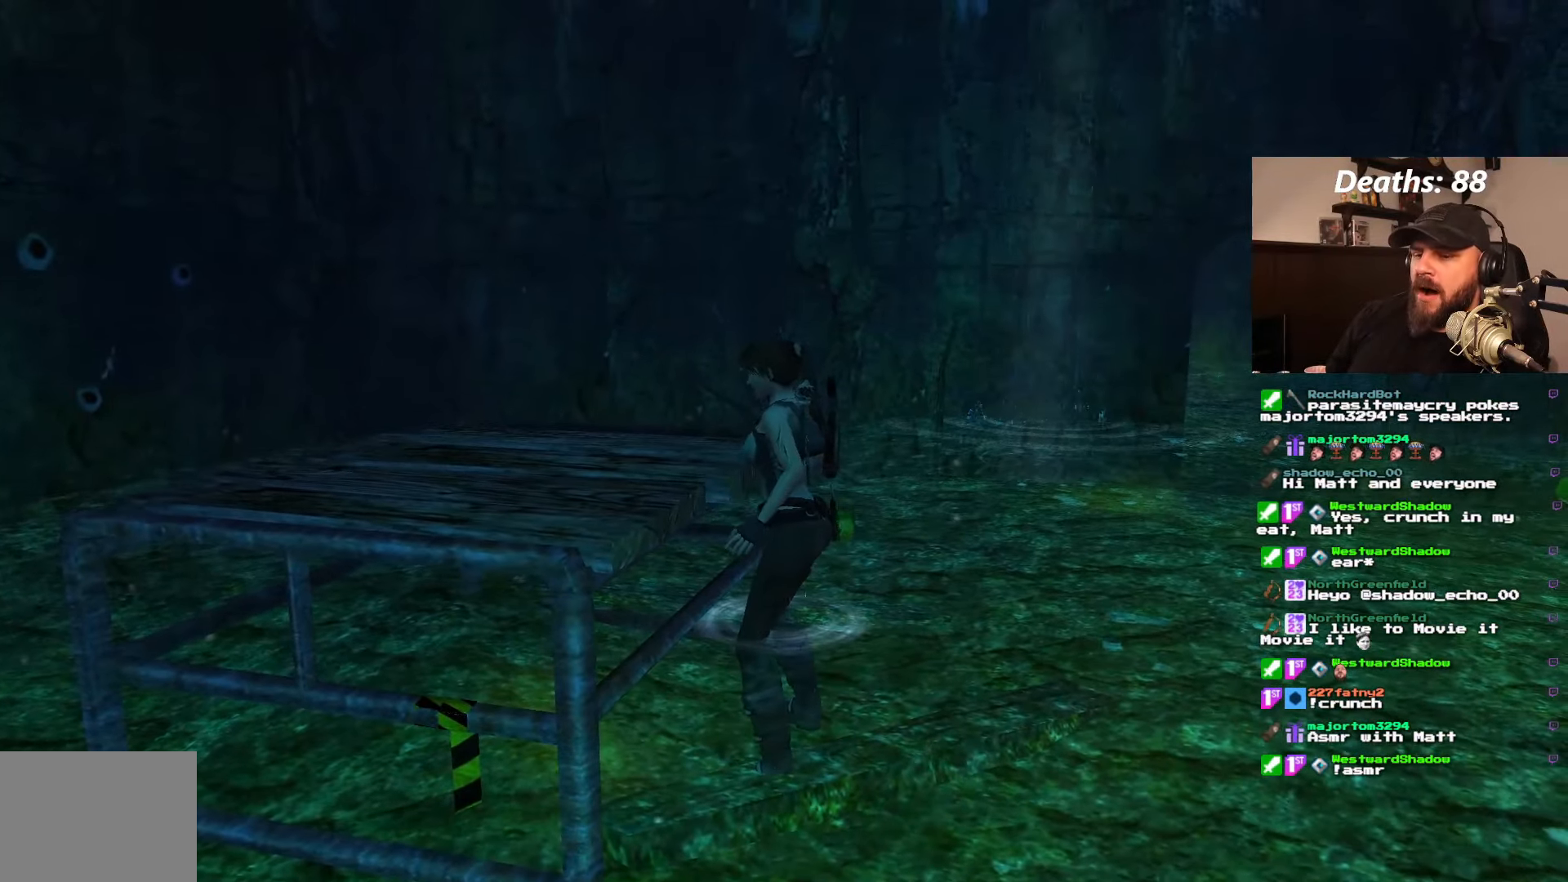
{"dt_ms": 500, "buttons": ["L1"], "left_stick": "center", "right_stick": "center", "events": [[17, "L1", "down"]]}
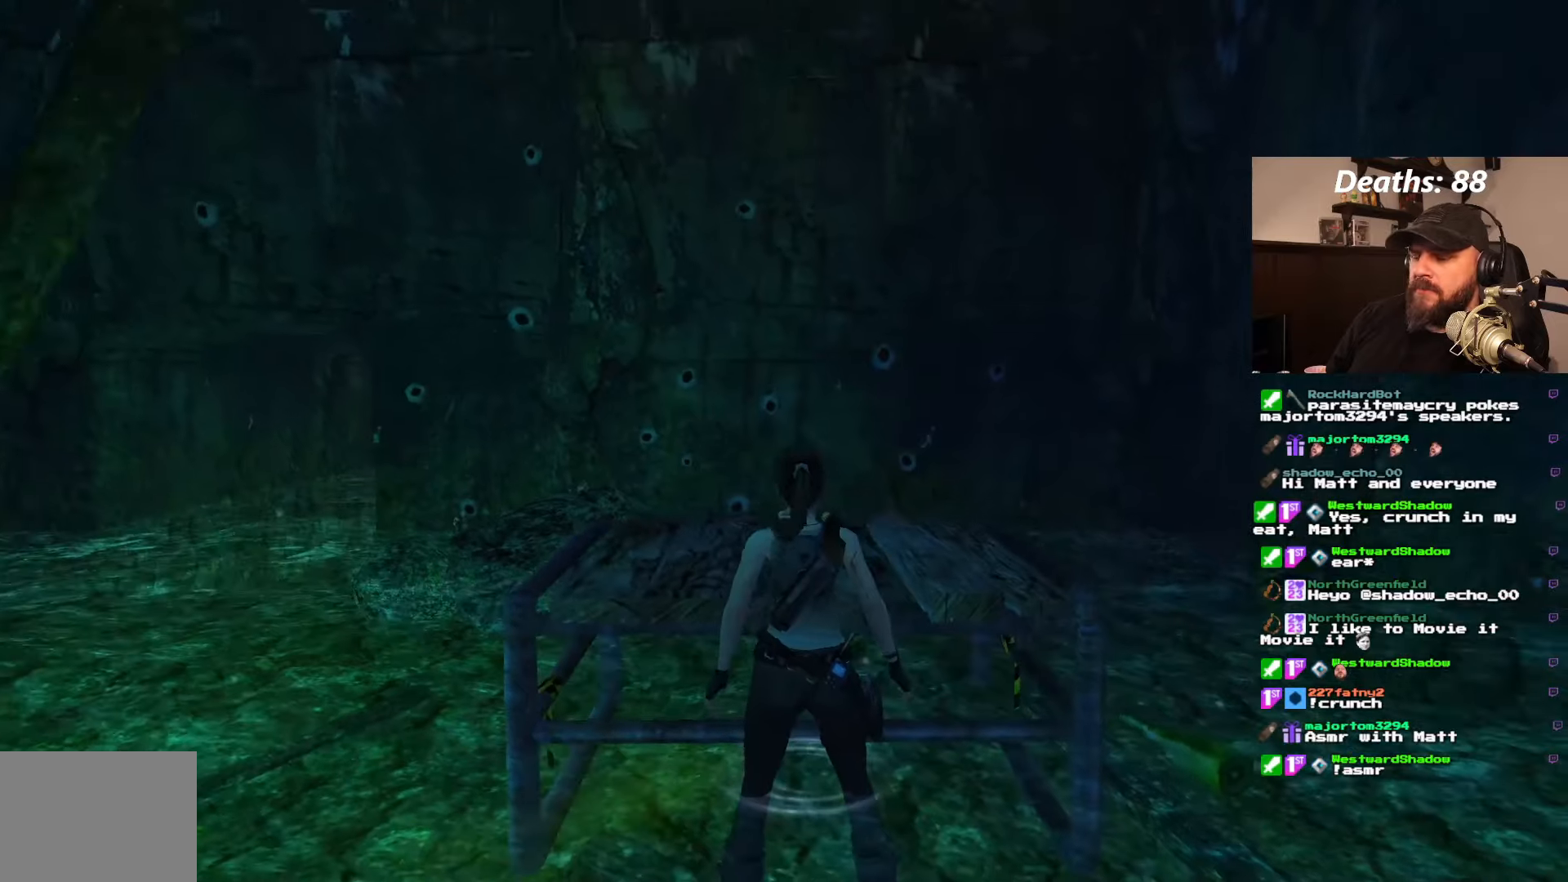
{"dt_ms": 500, "buttons": ["CROSS"], "left_stick": "center", "right_stick": "center", "events": [[183, "L1", "up"], [316, "CROSS", "down"]]}
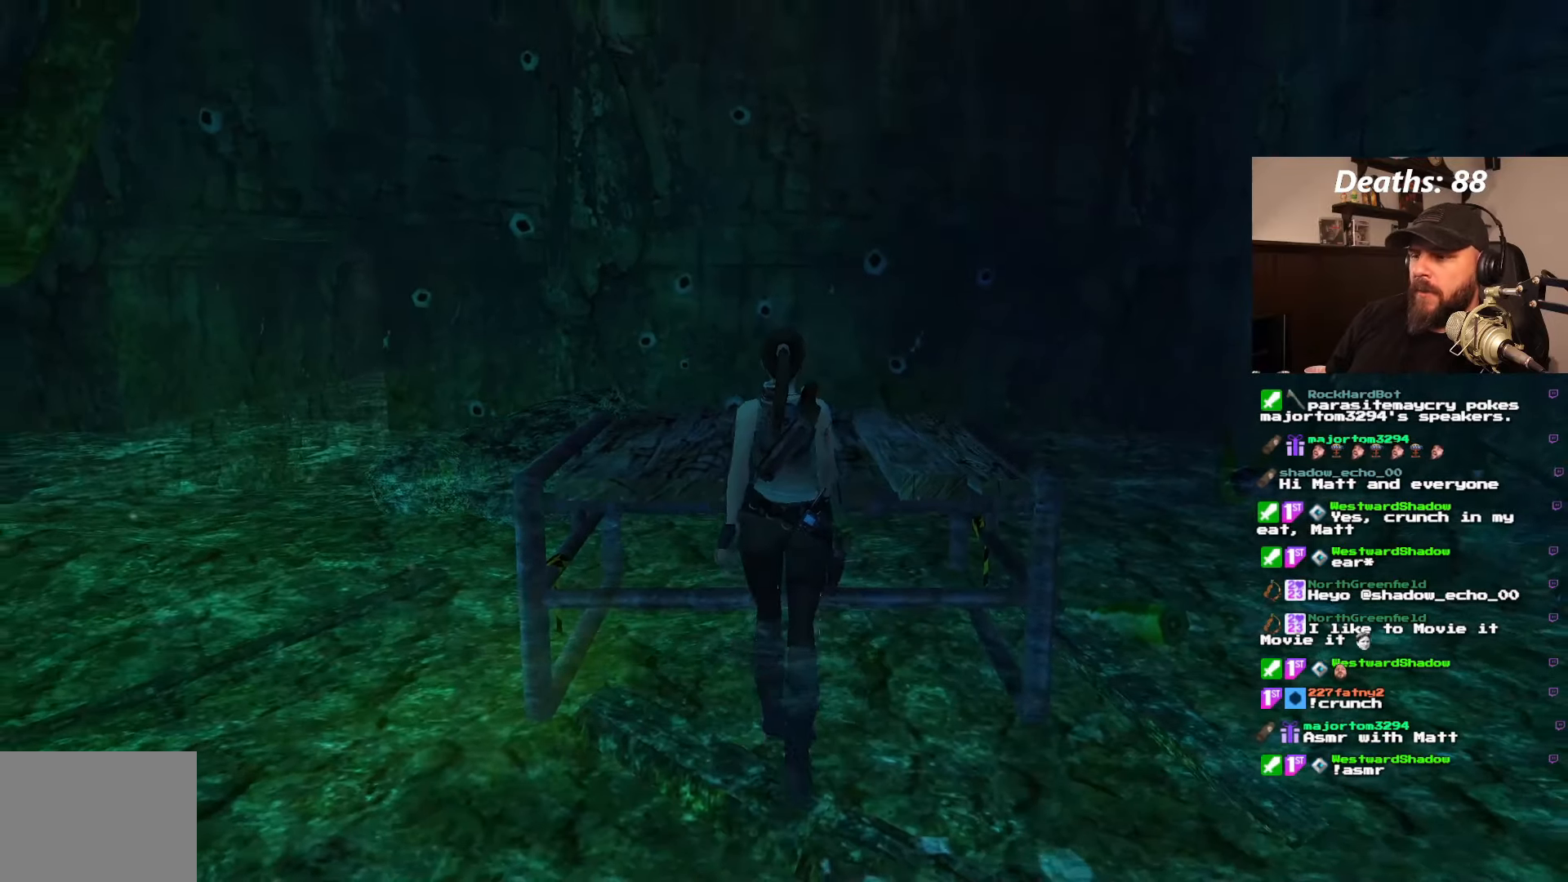
{"dt_ms": 500, "buttons": ["CROSS"], "left_stick": "center", "right_stick": "center", "events": []}
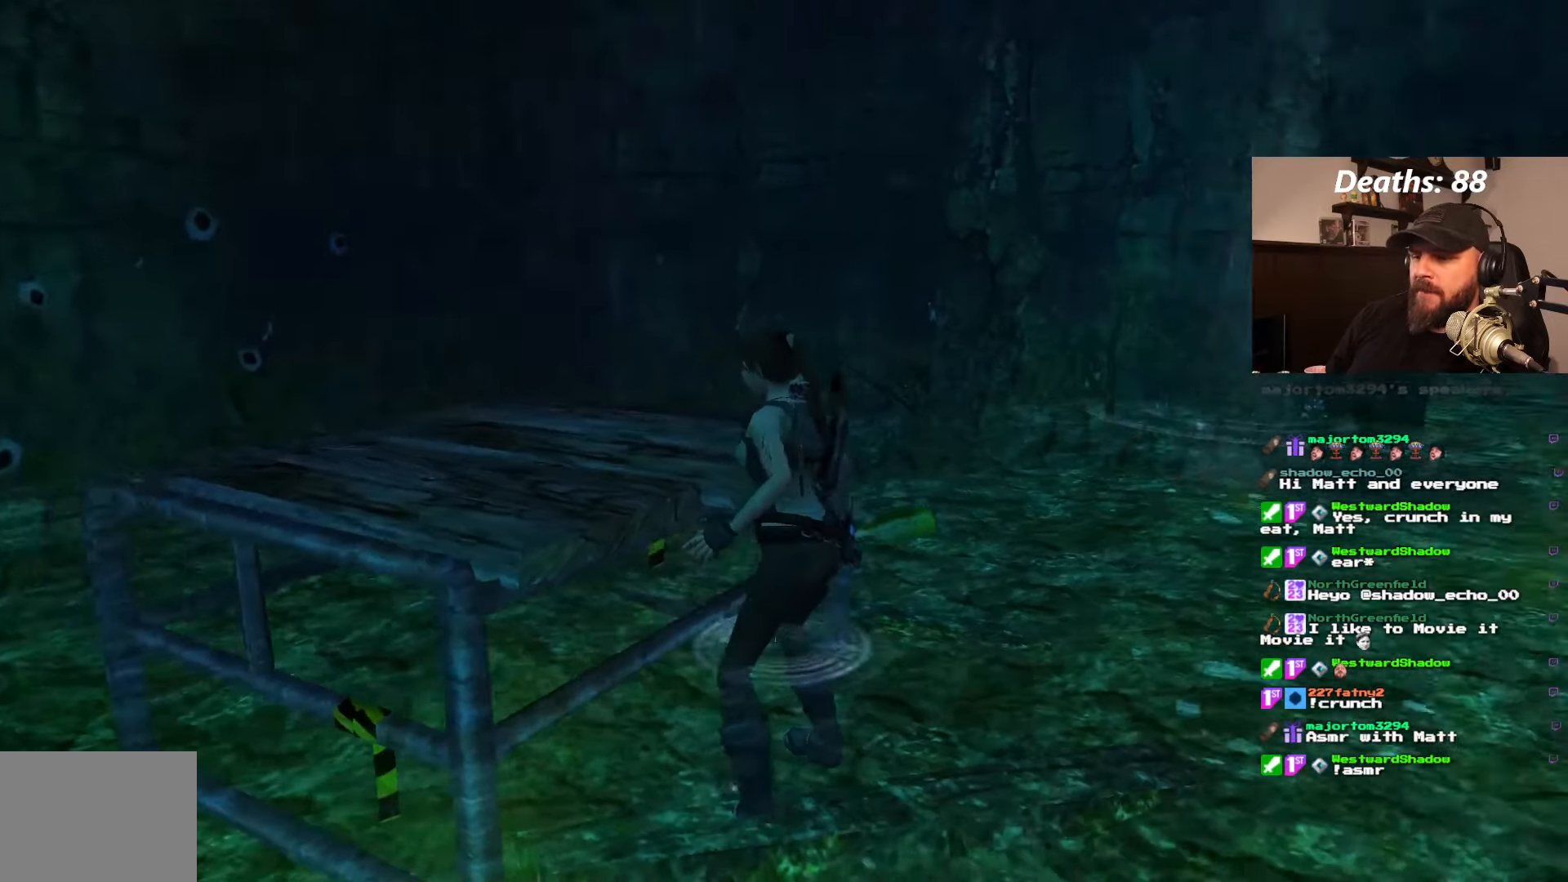
{"dt_ms": 500, "buttons": ["CROSS"], "left_stick": "center", "right_stick": "center", "events": [[16, "DPAD_UP", "down"], [150, "DPAD_UP", "up"], [216, "DPAD_UP", "down"], [350, "DPAD_UP", "up"]]}
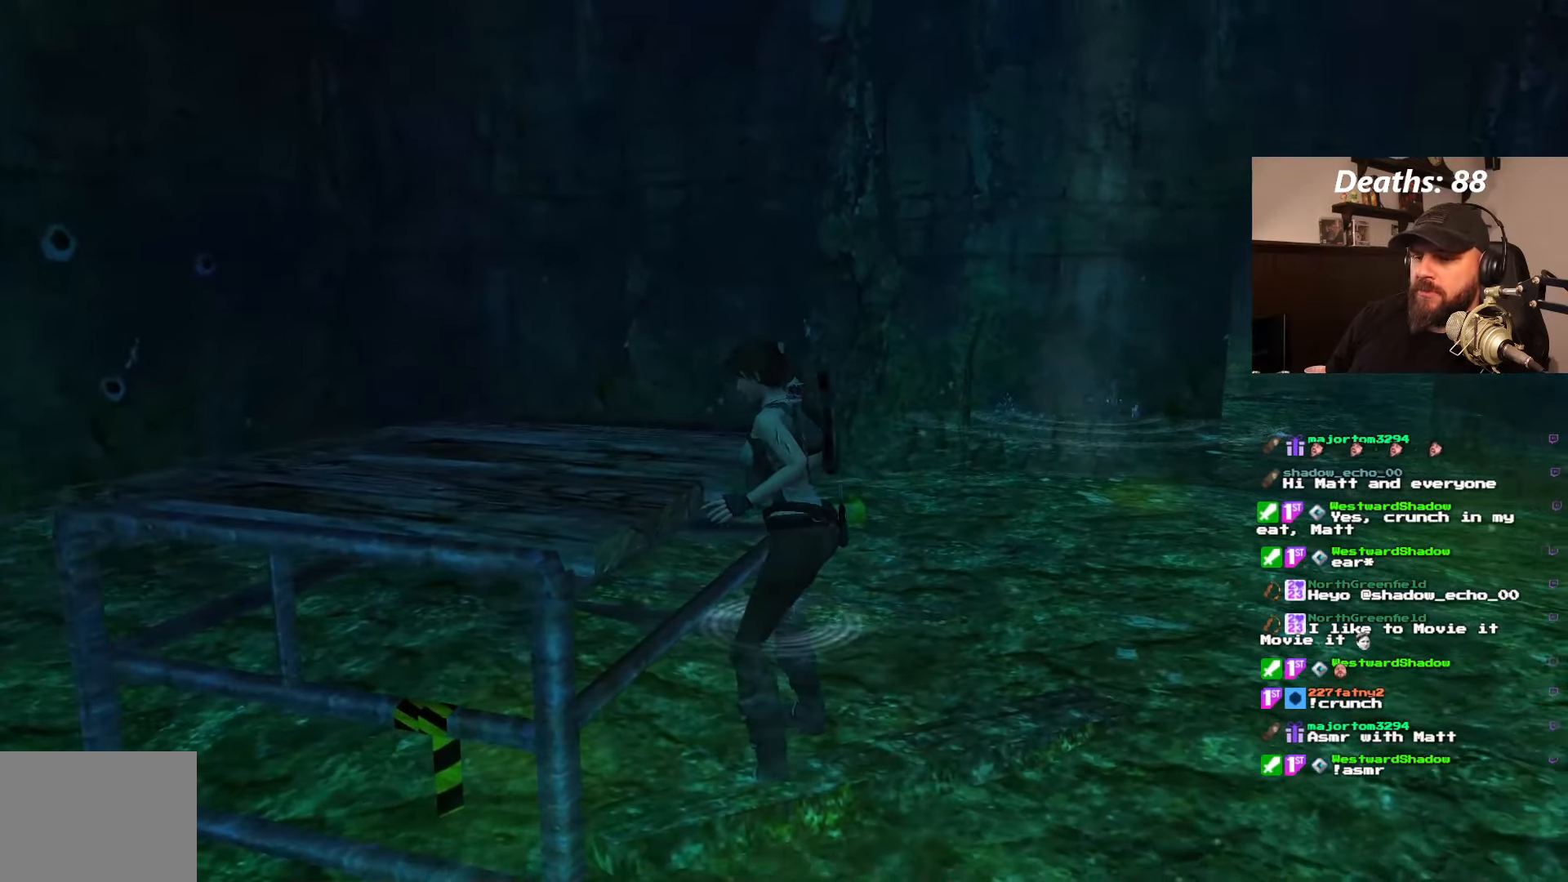
{"dt_ms": 500, "buttons": [], "left_stick": "center", "right_stick": "center", "events": [[16, "CROSS", "up"]]}
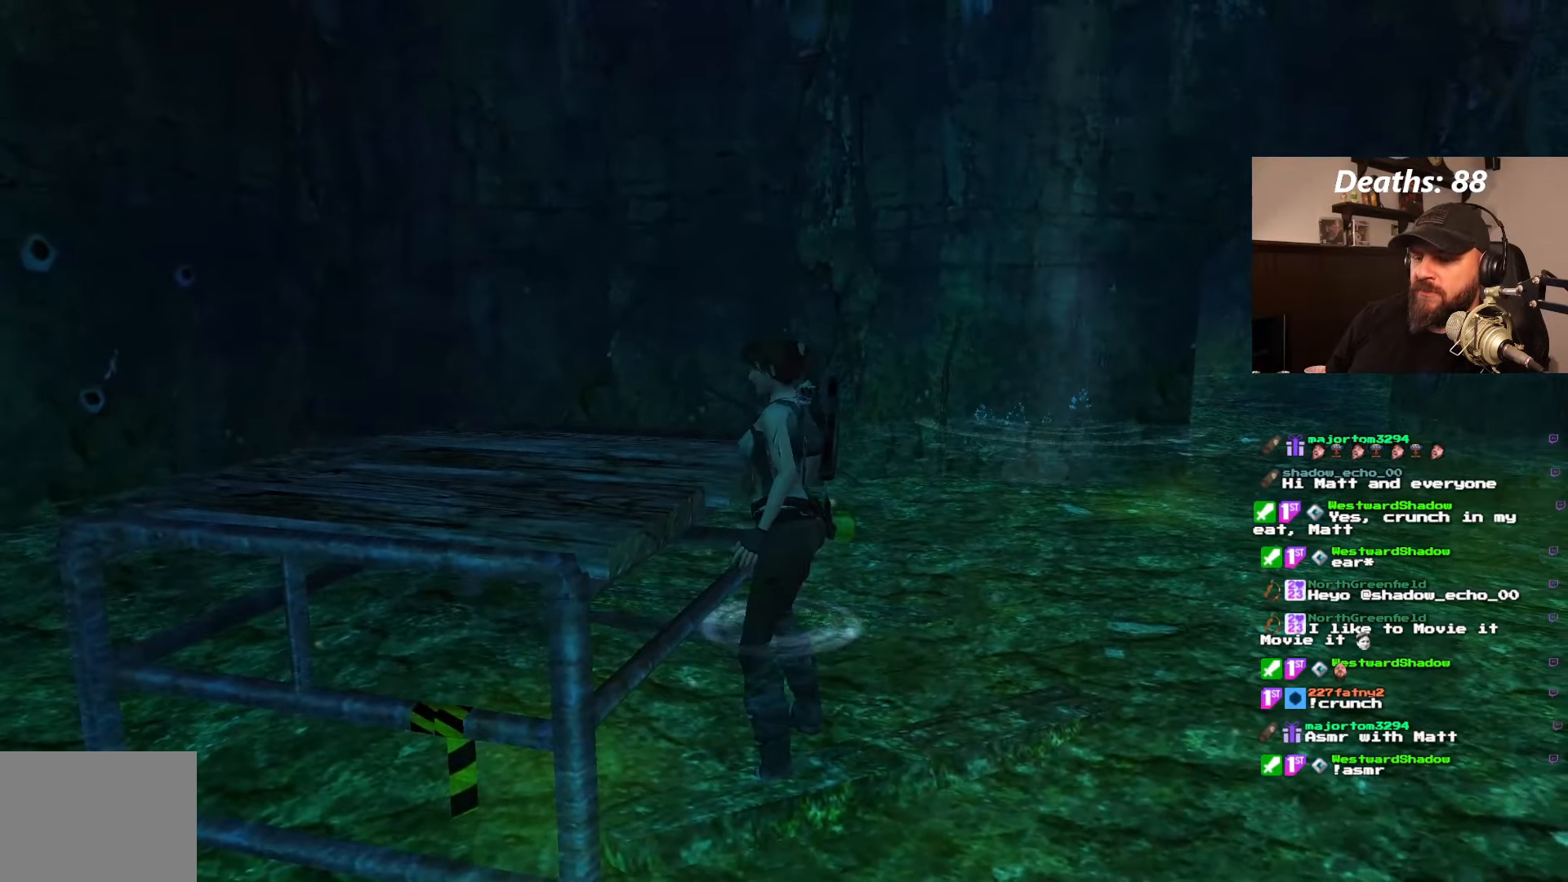
{"dt_ms": 500, "buttons": ["L1"], "left_stick": "center", "right_stick": "center", "events": [[133, "L1", "down"], [250, "DPAD_DOWN", "down"], [466, "DPAD_DOWN", "up"]]}
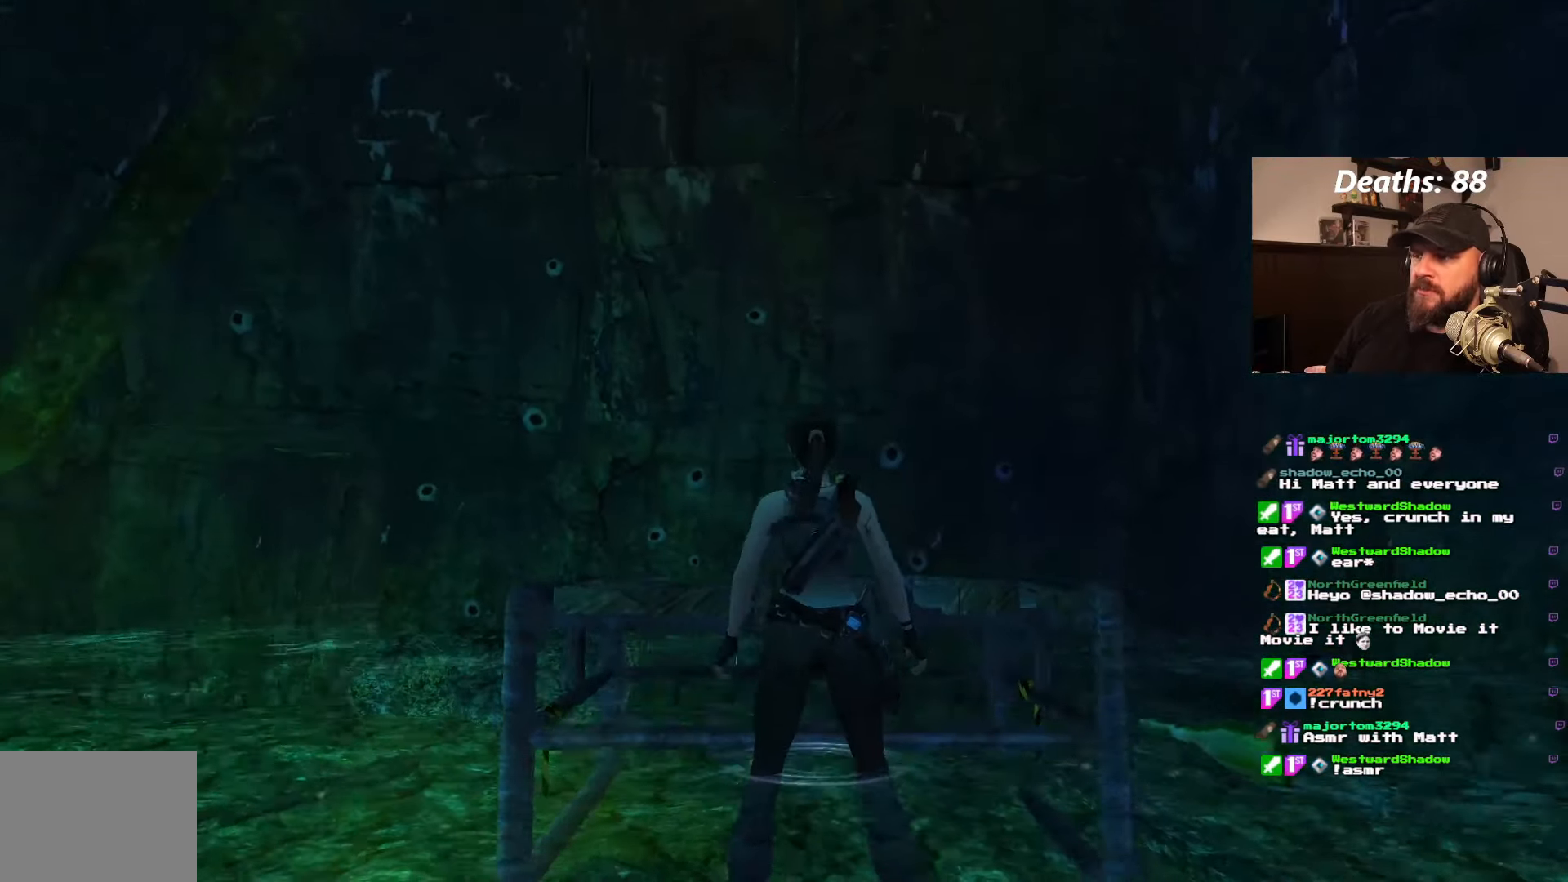
{"dt_ms": 500, "buttons": ["DPAD_DOWN"], "left_stick": "center", "right_stick": "center", "events": [[316, "L1", "up"], [383, "DPAD_DOWN", "down"]]}
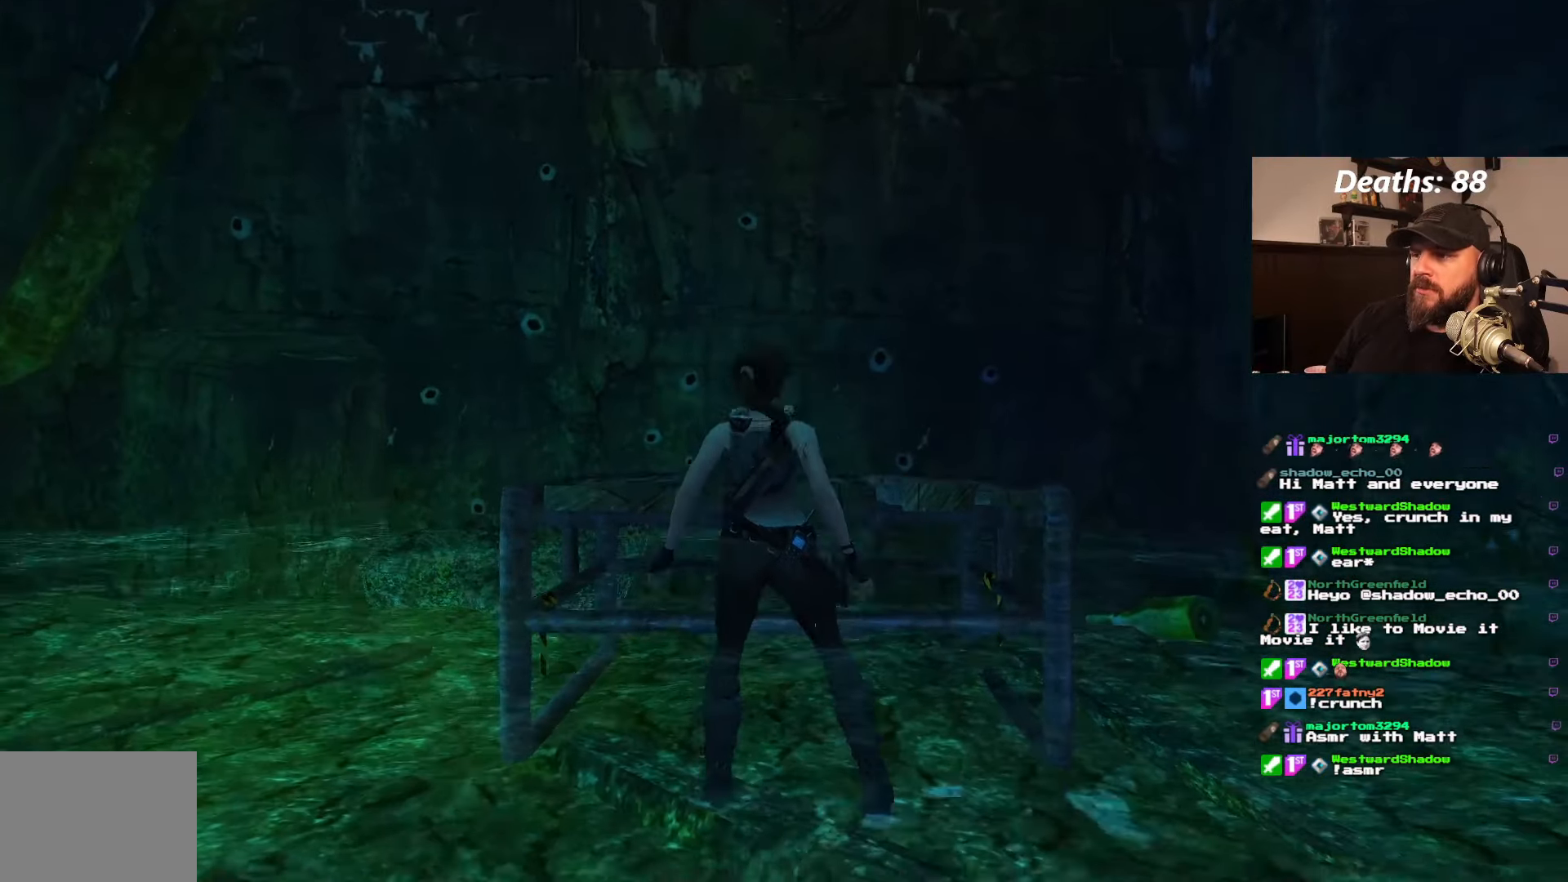
{"dt_ms": 500, "buttons": [], "left_stick": "center", "right_stick": "center", "events": [[50, "DPAD_DOWN", "up"]]}
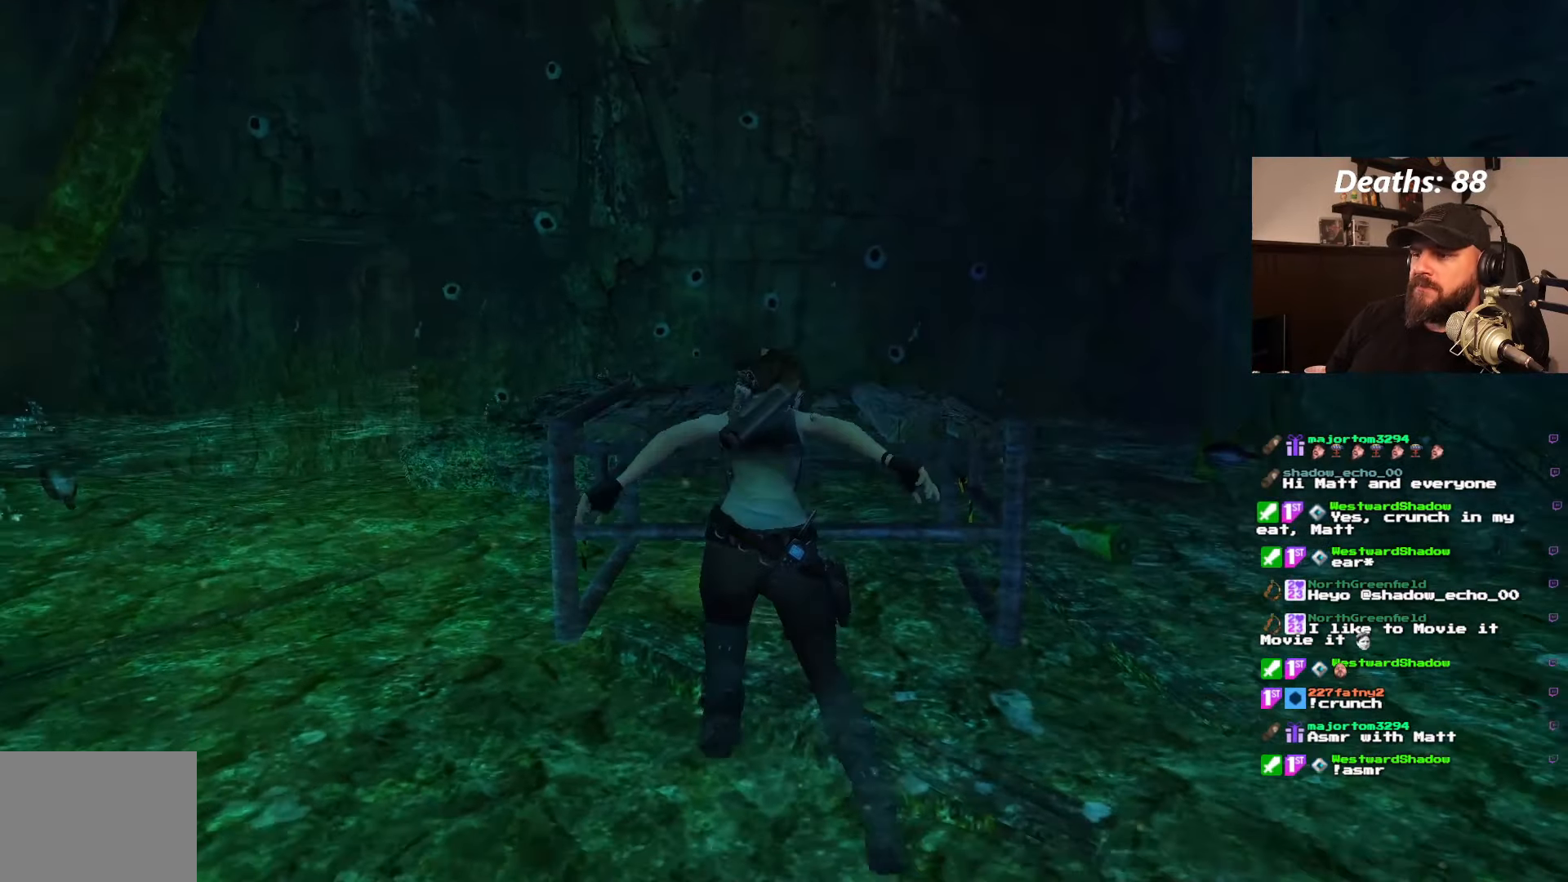
{"dt_ms": 1000, "buttons": [], "left_stick": "center", "right_stick": "center"}
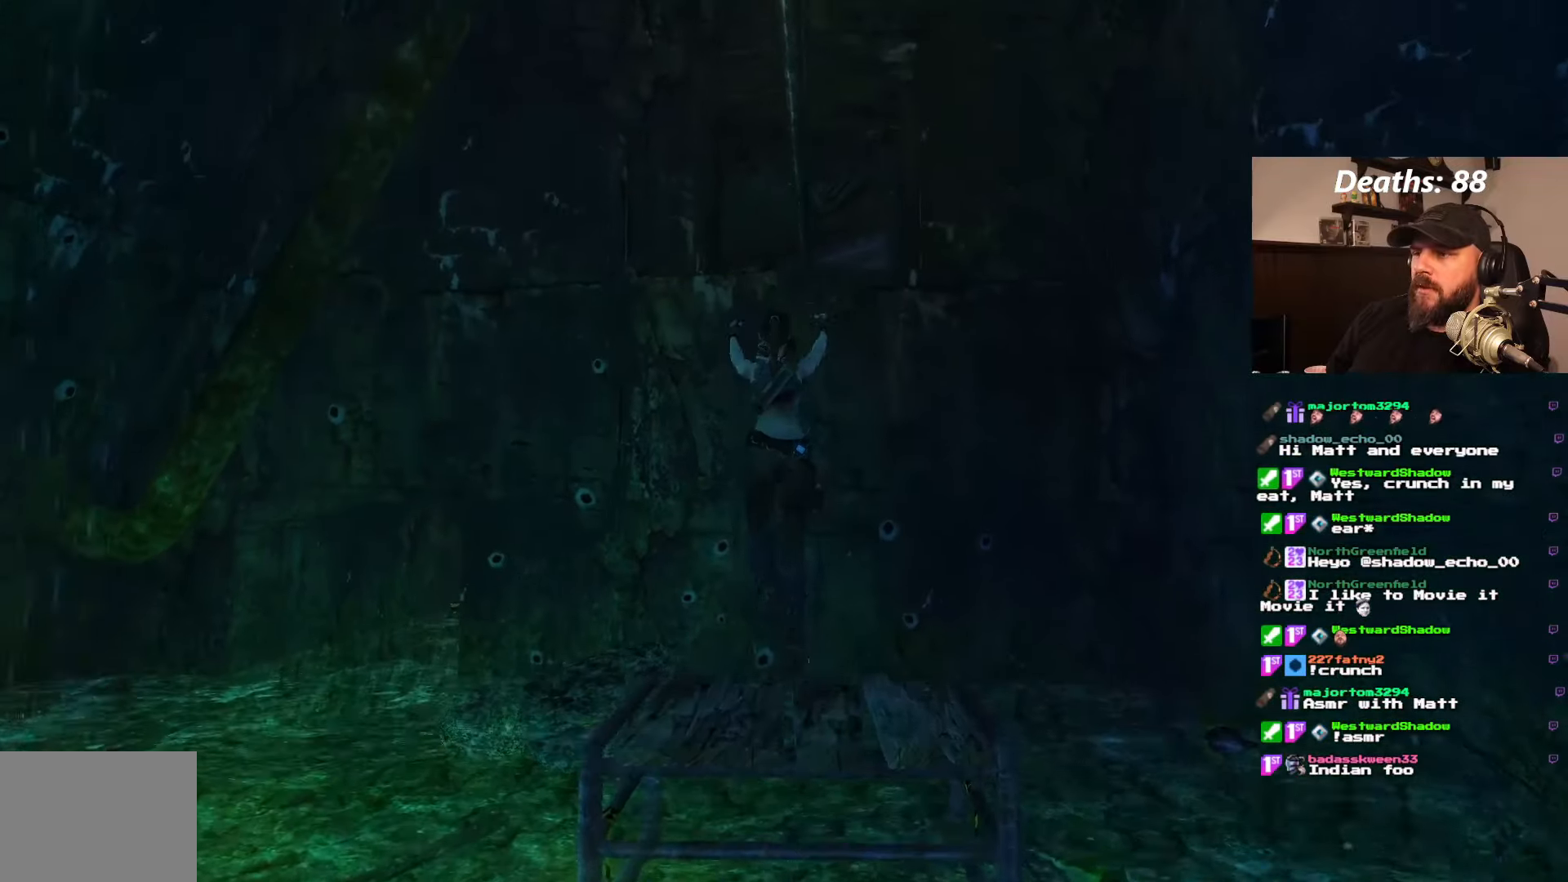
{"dt_ms": 500, "buttons": [], "left_stick": "center", "right_stick": "center", "events": []}
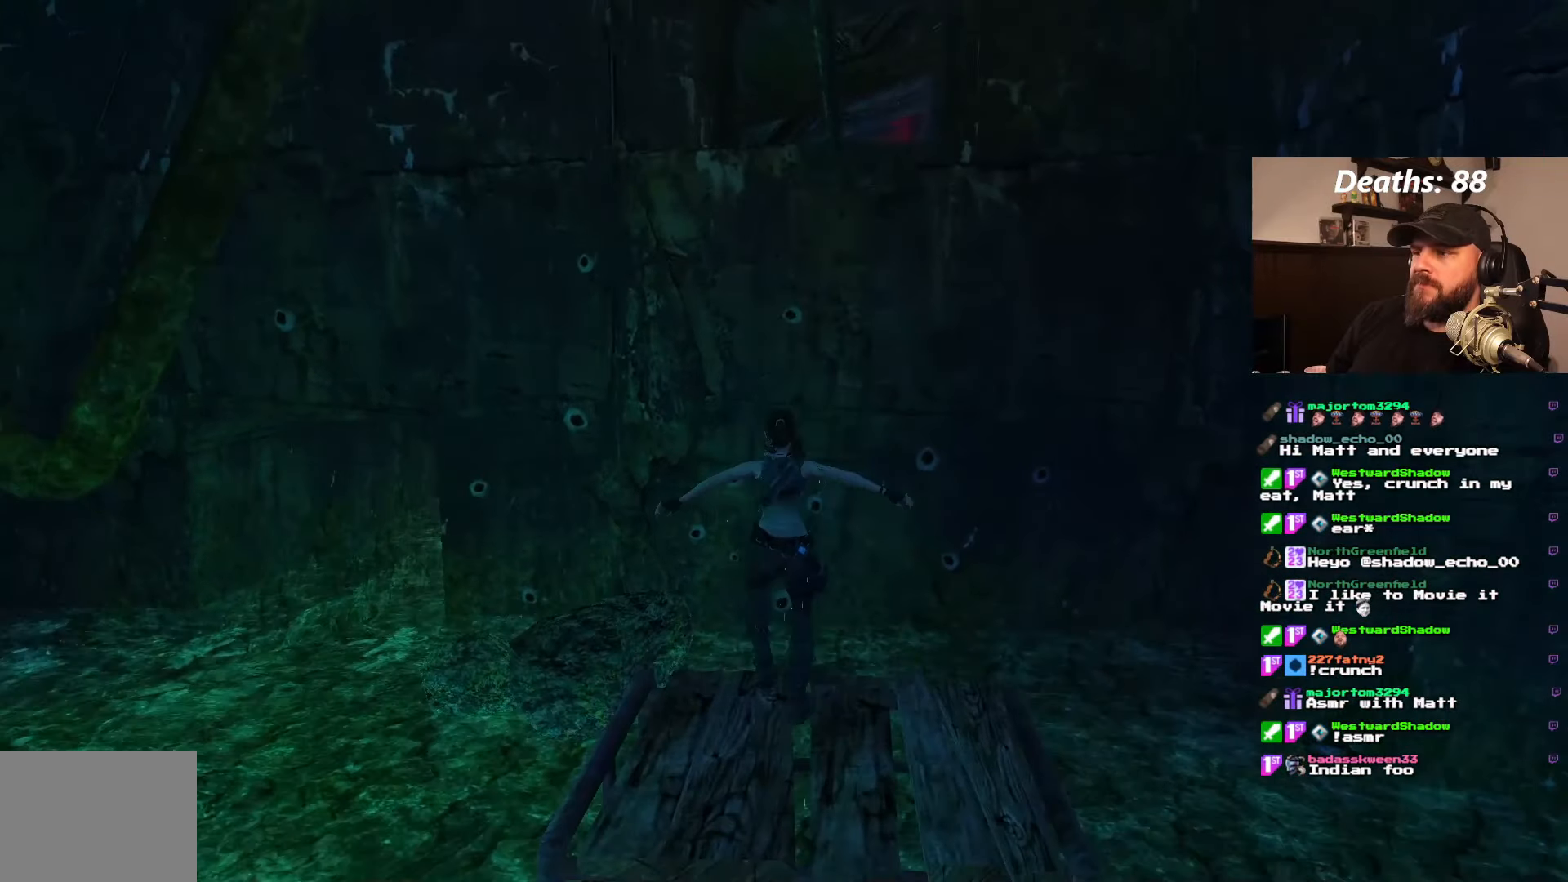
{"dt_ms": 500, "buttons": ["L1"], "left_stick": "center", "right_stick": "center", "events": [[417, "L1", "down"]]}